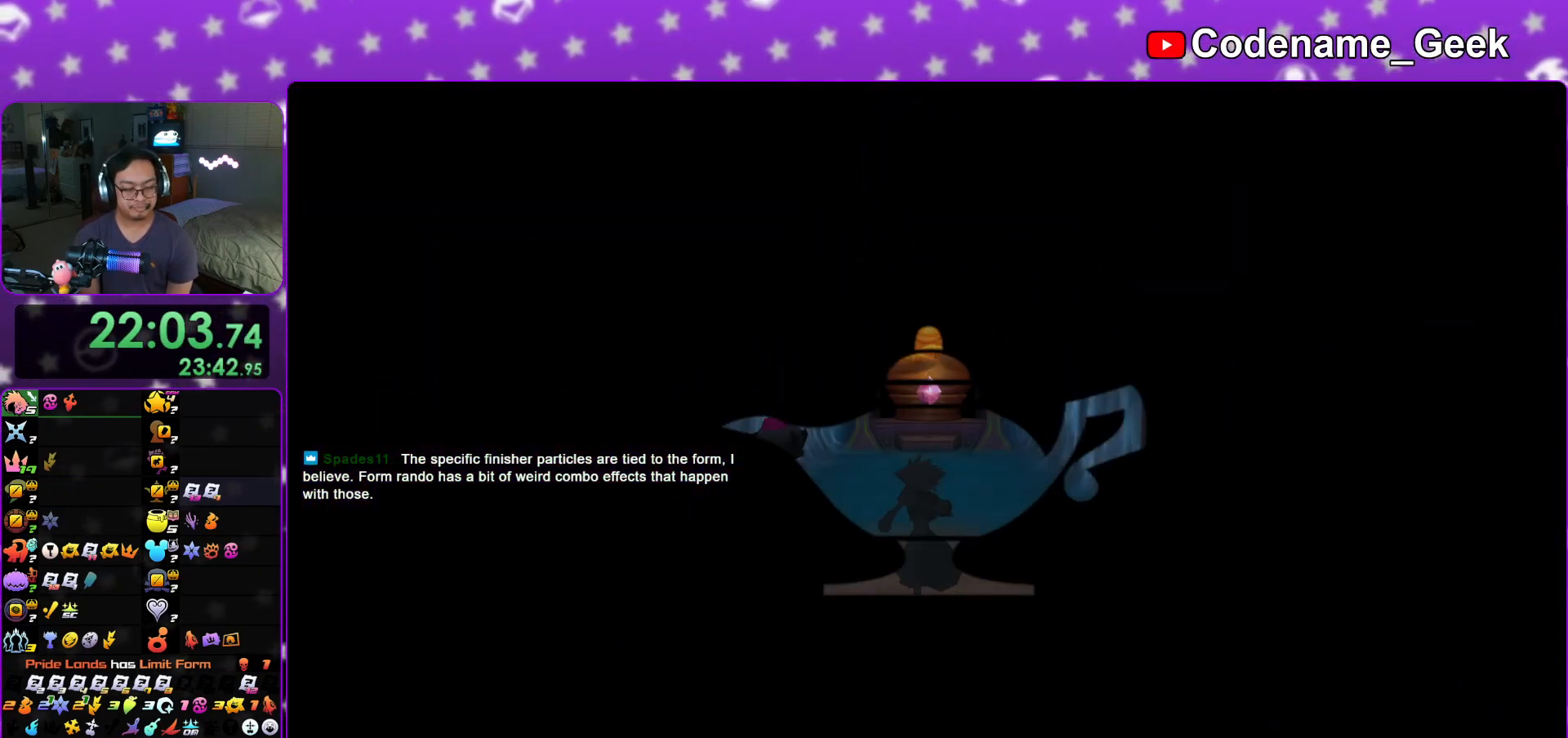
Gameplay with a controller (Nintendo layout); each line is a JSON object with the inputs held at the frame after it. "events" lists button and stick changes between this image and that frame as [ms after this image, input, new state], when the widget could be followed in between. Not read: L3 R3.
{"buttons": ["B"], "left_stick": "up", "right_stick": "center", "events": [[34, "X", "up"], [84, "X", "down"], [117, "X", "up"], [184, "X", "down"], [234, "X", "up"], [267, "X", "down"], [284, "X", "up"], [434, "B", "down"]]}
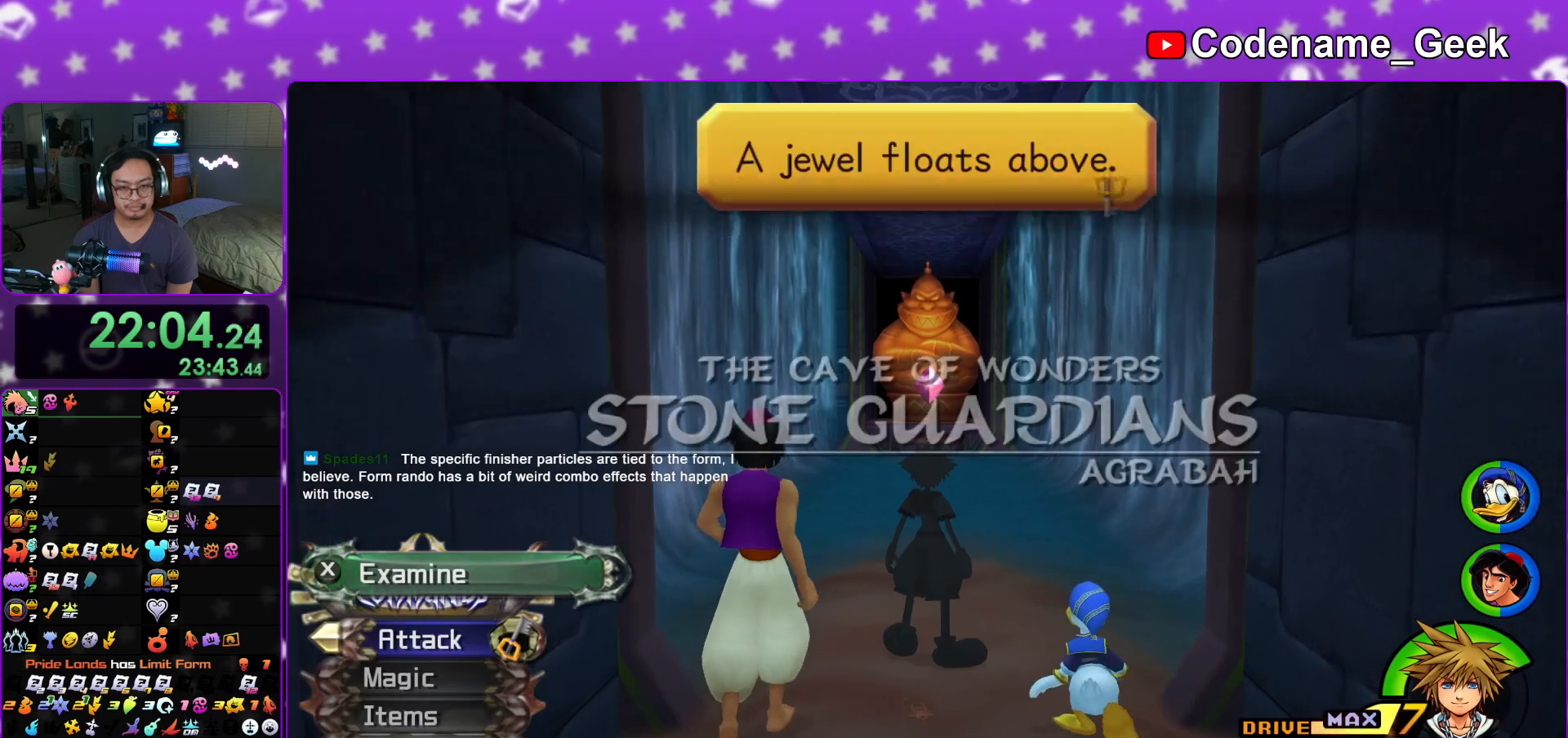
{"buttons": [], "left_stick": "up", "right_stick": "center", "events": [[16, "B", "up"], [83, "B", "down"], [167, "B", "up"], [217, "B", "down"], [317, "B", "up"], [367, "B", "down"], [500, "B", "up"]]}
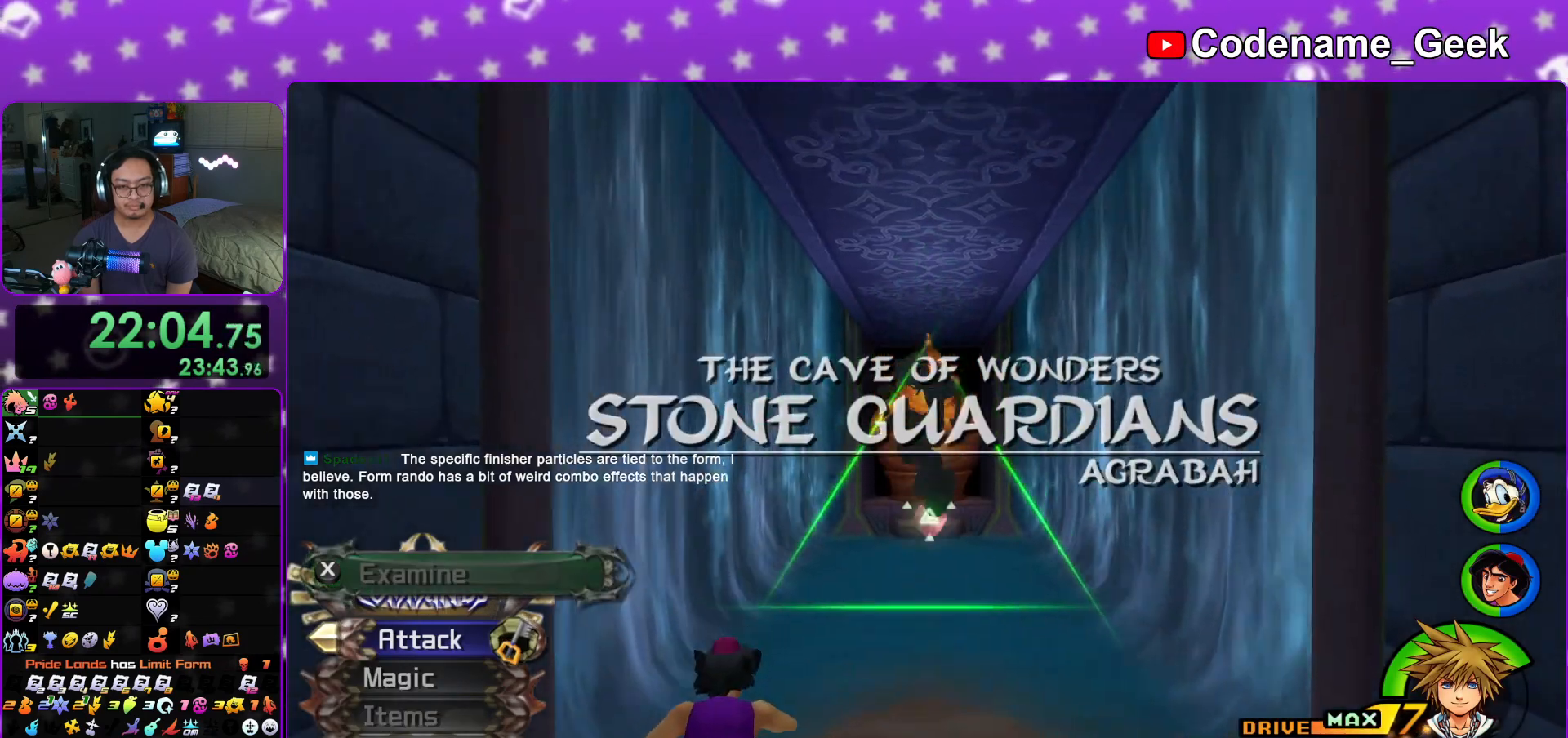
{"buttons": ["Y"], "left_stick": "up", "right_stick": "center", "events": [[117, "Y", "down"]]}
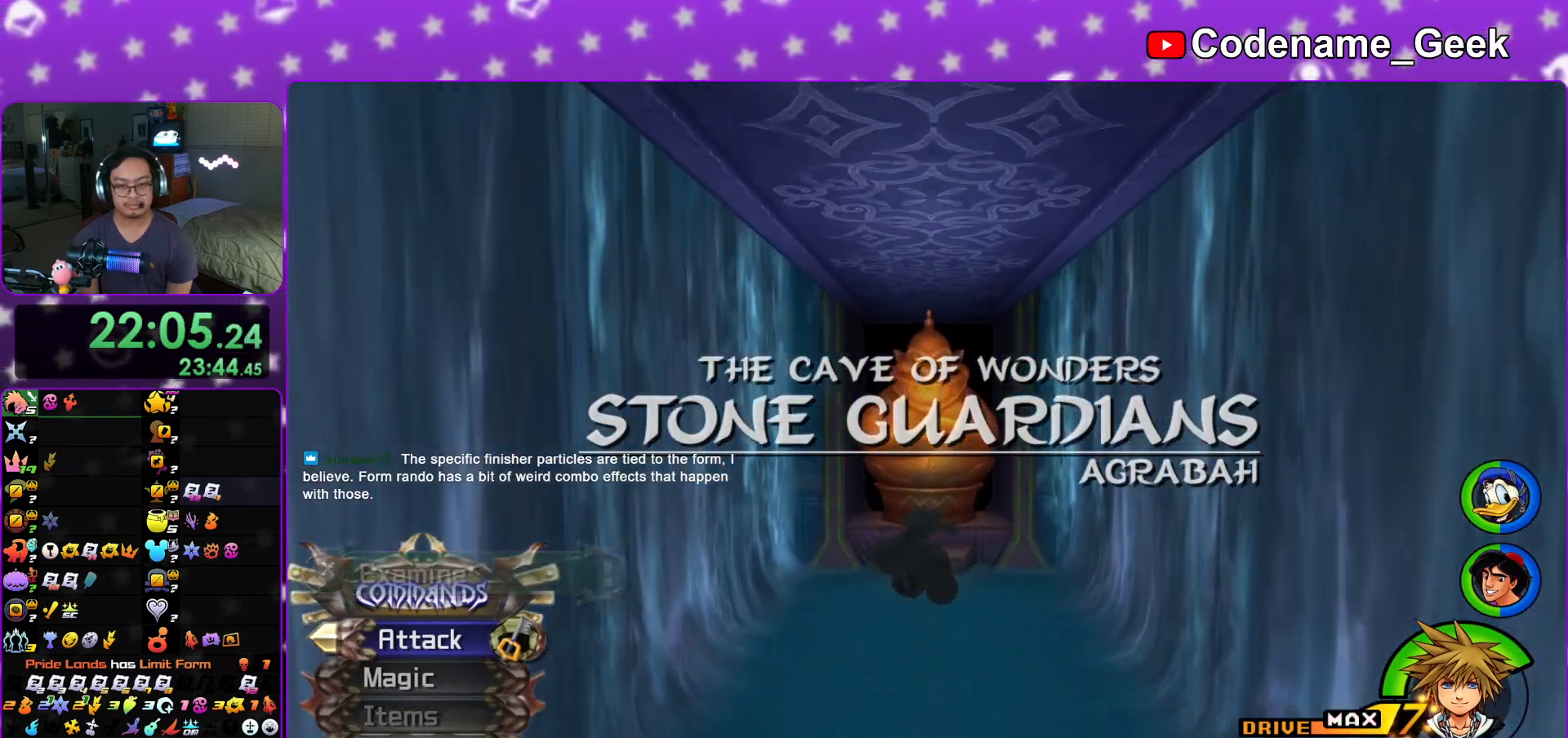
{"buttons": ["X"], "left_stick": "up", "right_stick": "center", "events": [[300, "Y", "up"], [417, "X", "down"], [450, "X", "up"], [500, "X", "down"]]}
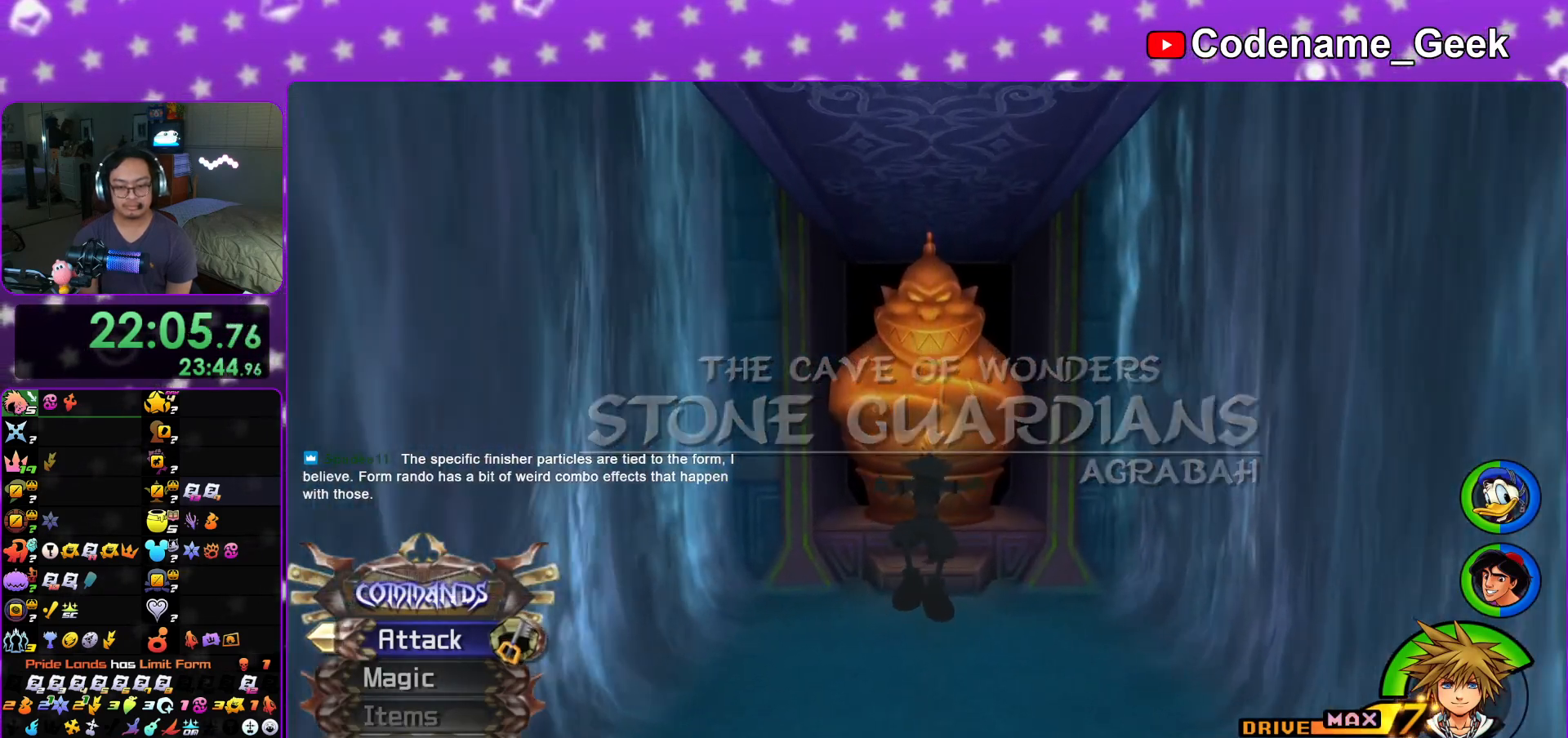
{"buttons": [], "left_stick": "up", "right_stick": "center", "events": [[17, "X", "up"], [84, "X", "down"], [117, "X", "up"], [167, "X", "down"], [200, "X", "up"], [250, "X", "down"], [301, "X", "up"], [367, "X", "down"], [401, "X", "up"], [434, "X", "down"], [467, "X", "up"]]}
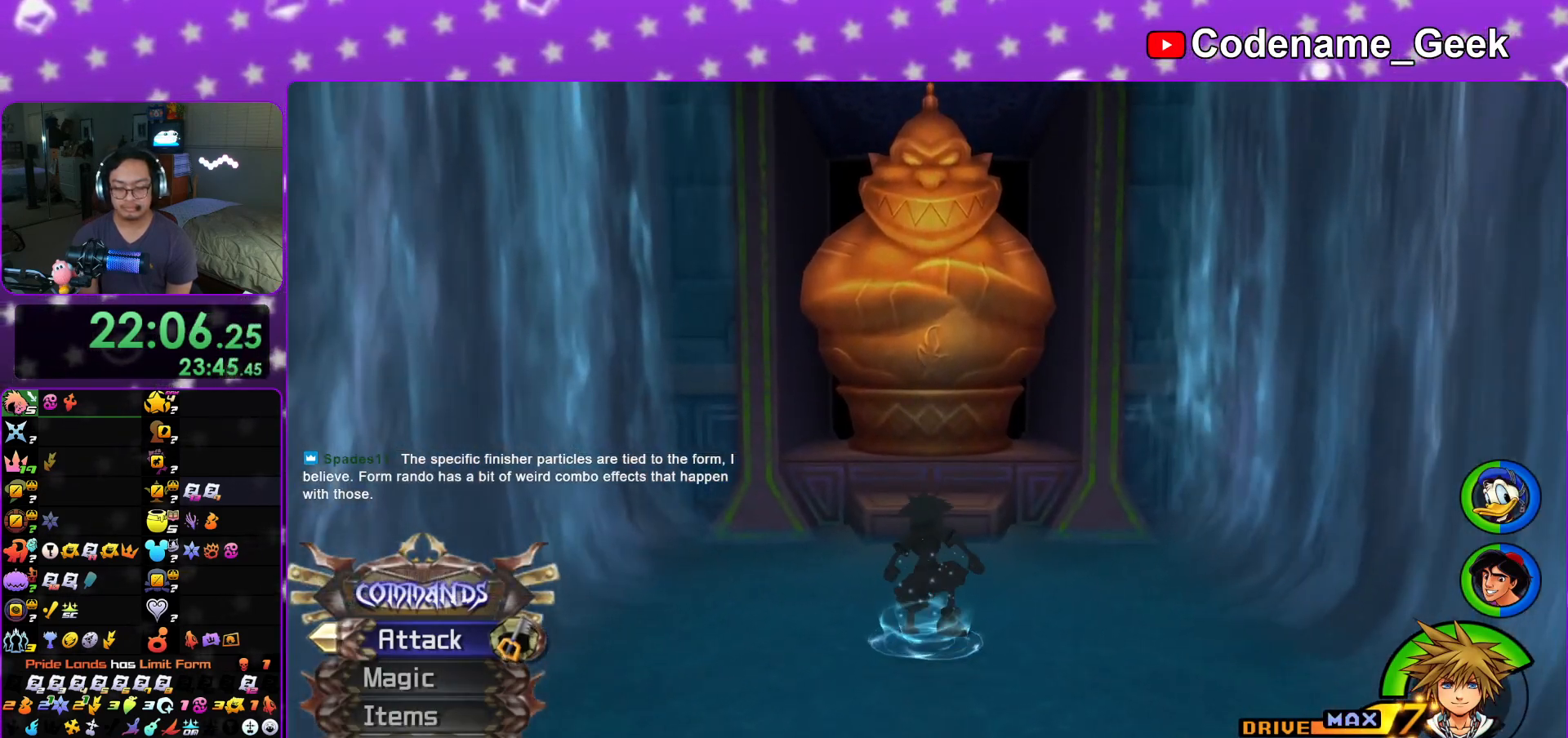
{"buttons": ["A"], "left_stick": "up", "right_stick": "center", "events": [[33, "X", "down"], [83, "X", "up"], [117, "X", "down"], [150, "X", "up"], [200, "X", "down"], [250, "X", "up"], [300, "X", "down"], [350, "X", "up"], [484, "A", "down"]]}
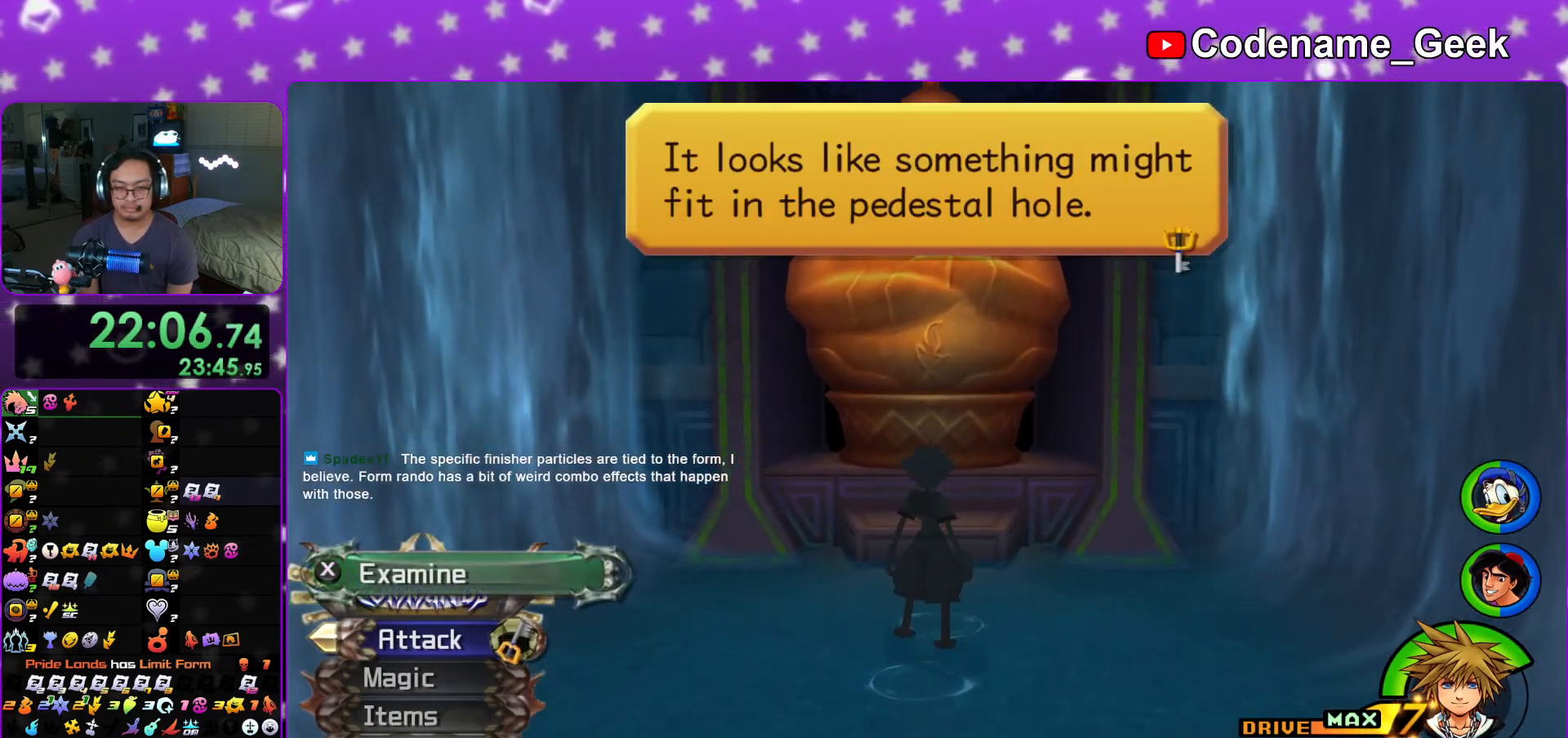
{"buttons": ["A"], "left_stick": "center", "right_stick": "center", "events": [[117, "B", "down"], [184, "B", "up"], [250, "A", "up"], [250, "left_stick", "center"], [284, "B", "down"], [334, "B", "up"], [384, "A", "down"], [417, "A", "up"], [467, "A", "down"]]}
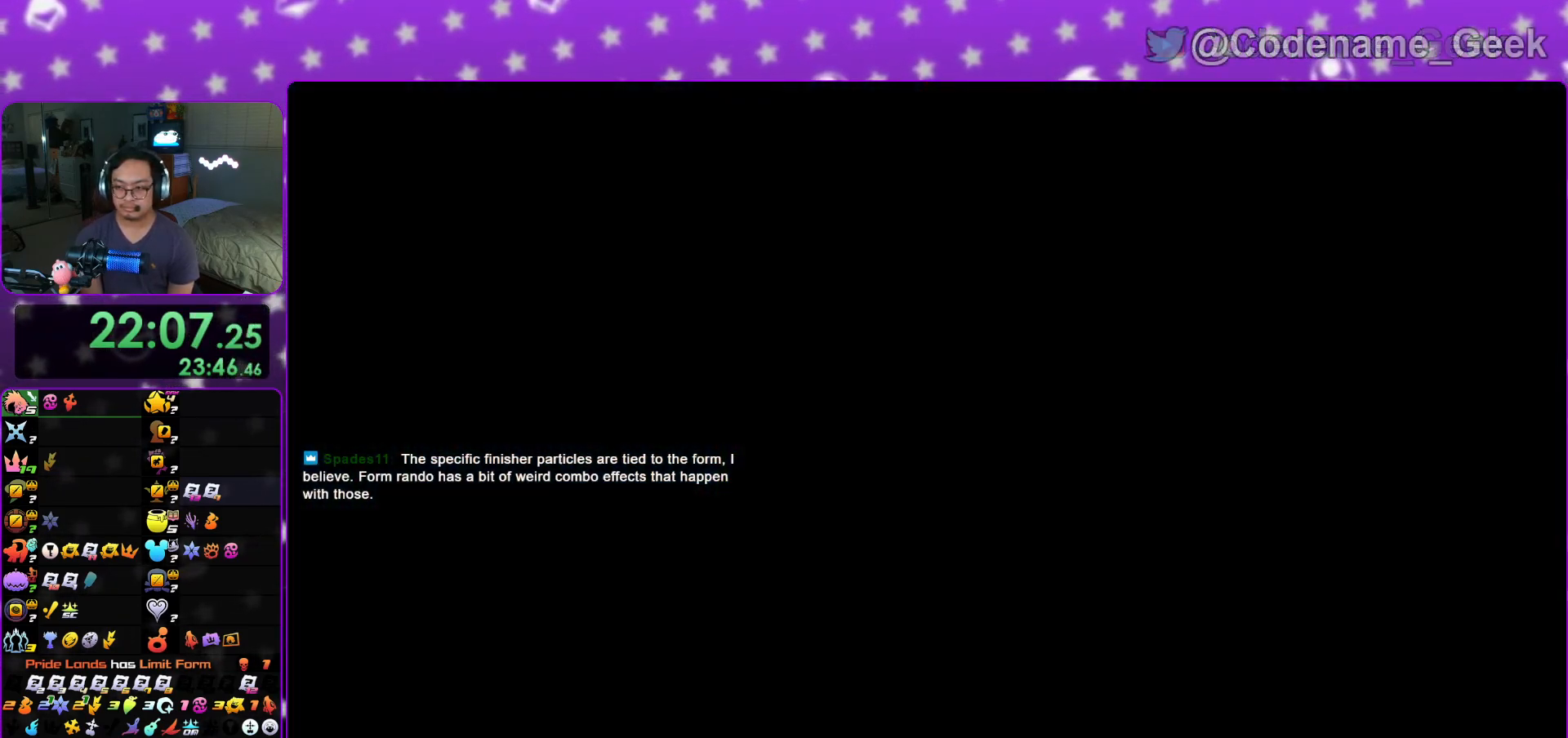
{"buttons": ["B"], "left_stick": "center", "right_stick": "center", "events": [[50, "A", "up"], [83, "A", "down"], [83, "B", "down"], [117, "B", "up"], [167, "B", "down"], [200, "A", "up"], [267, "A", "down"], [267, "B", "up"], [333, "A", "up"], [350, "B", "down"], [383, "A", "down"], [400, "B", "up"], [500, "A", "up"], [500, "B", "down"]]}
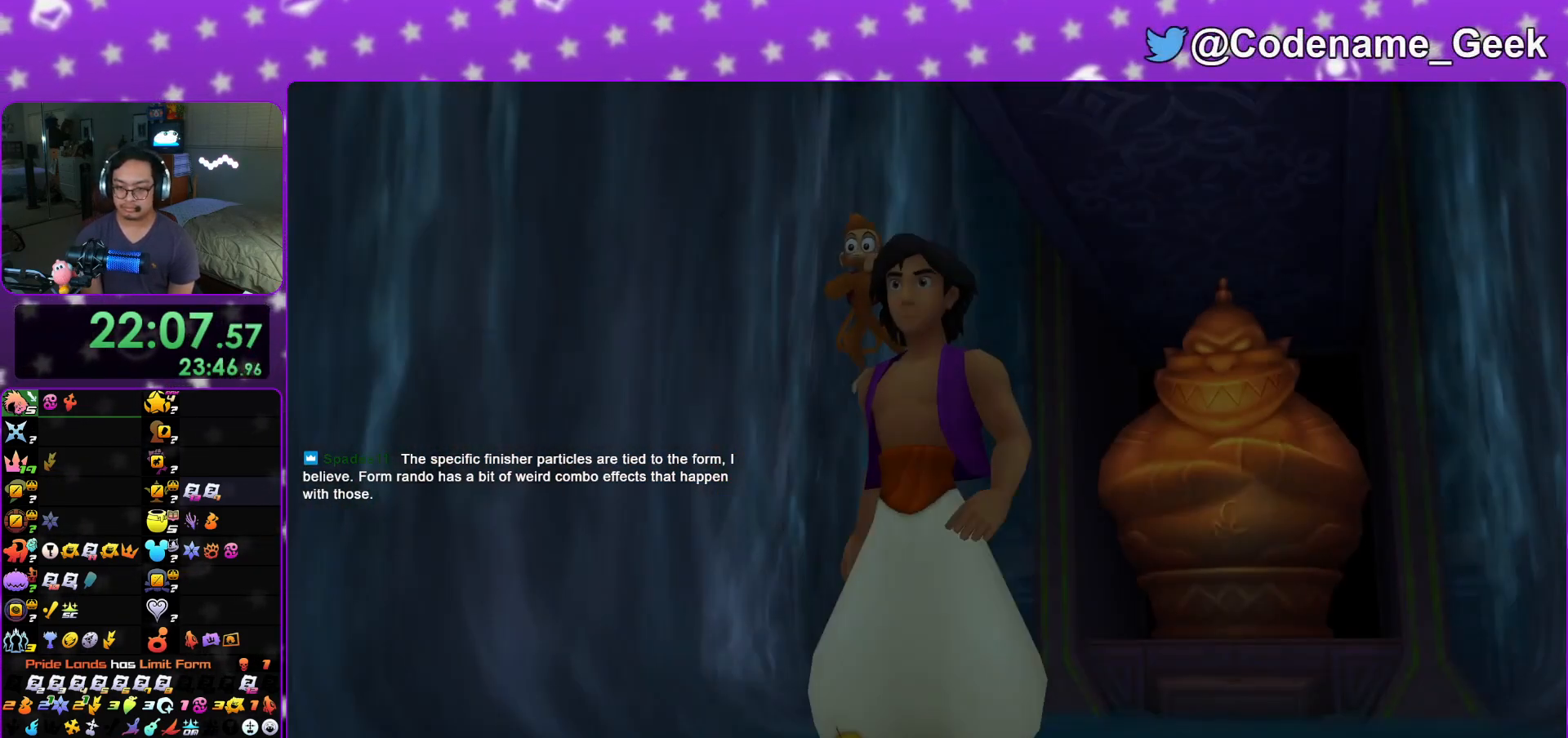
{"buttons": ["START"], "left_stick": "down", "right_stick": "center", "events": [[34, "left_stick", "down"], [50, "B", "up"], [67, "A", "down"], [134, "A", "up"], [150, "A", "down"], [267, "A", "up"], [451, "START", "down"]]}
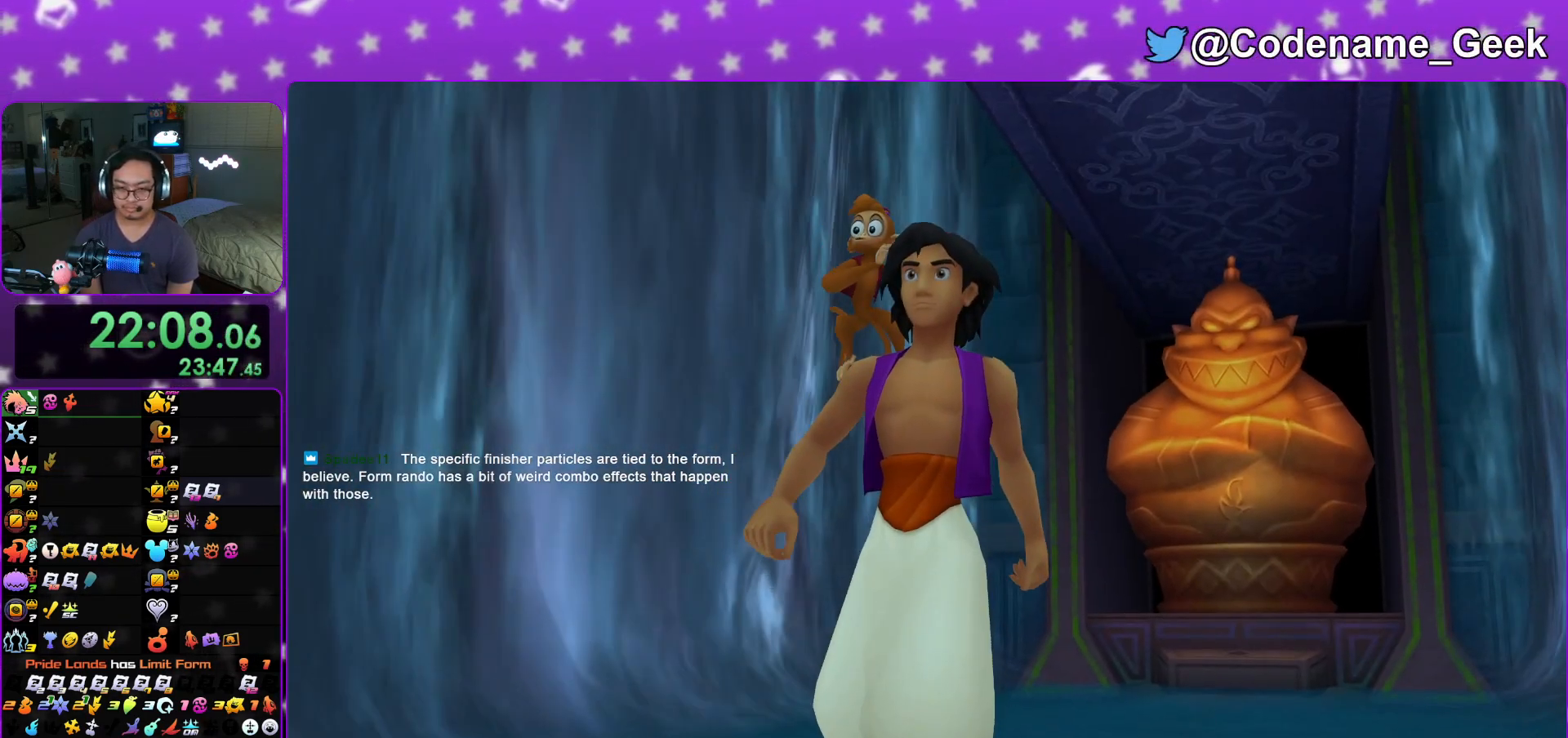
{"buttons": [], "left_stick": "center", "right_stick": "center", "events": [[66, "START", "up"], [200, "A", "down"], [267, "B", "down"], [283, "A", "up"], [350, "B", "up"], [434, "A", "down"], [434, "left_stick", "center"], [467, "A", "up"]]}
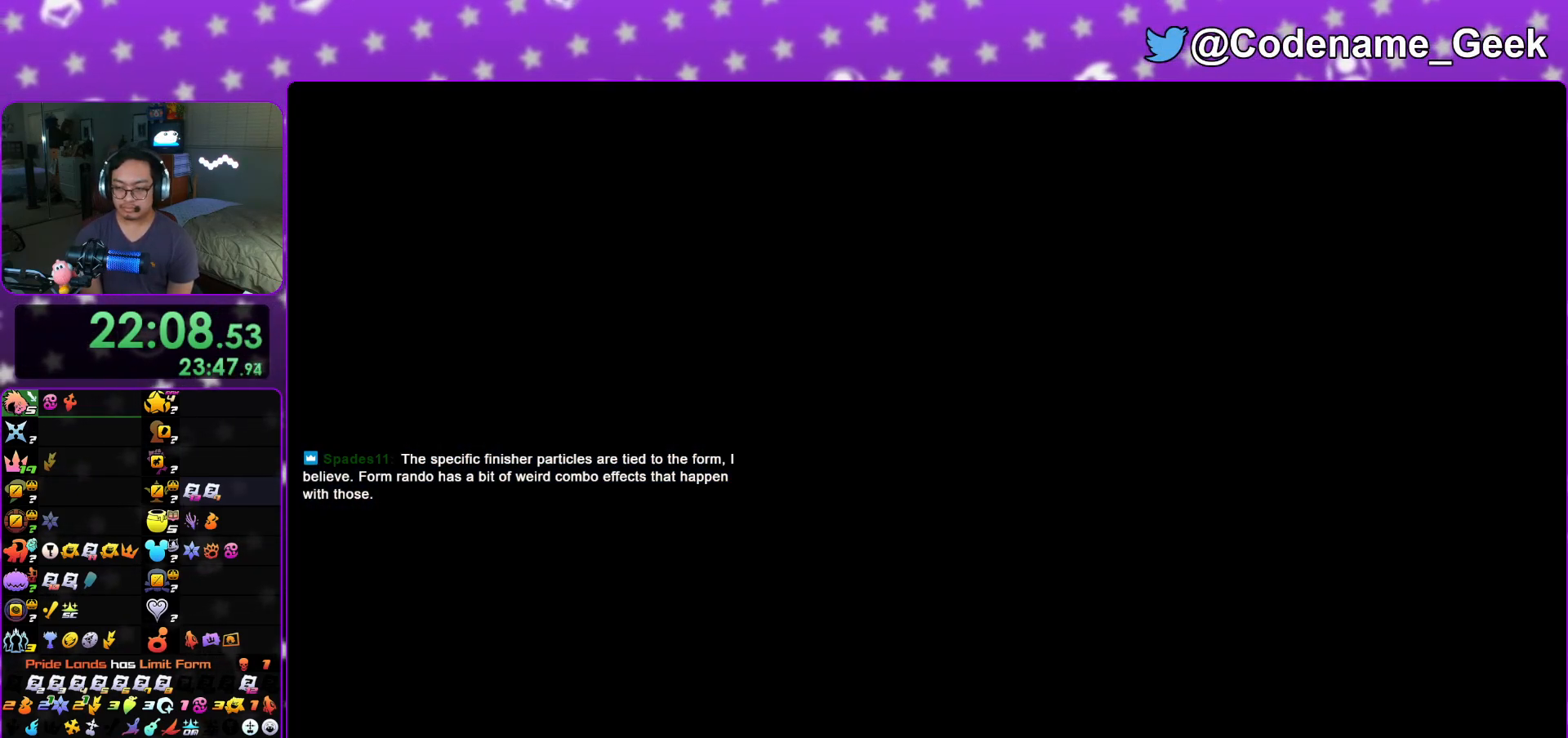
{"buttons": ["A"], "left_stick": "center", "right_stick": "center", "events": [[17, "B", "down"], [50, "A", "down"], [50, "B", "up"], [84, "B", "down"], [100, "A", "up"], [184, "B", "up"], [200, "A", "down"], [250, "A", "up"], [267, "B", "down"], [317, "A", "down"], [317, "B", "up"], [384, "A", "up"], [384, "B", "down"], [467, "A", "down"], [467, "B", "up"]]}
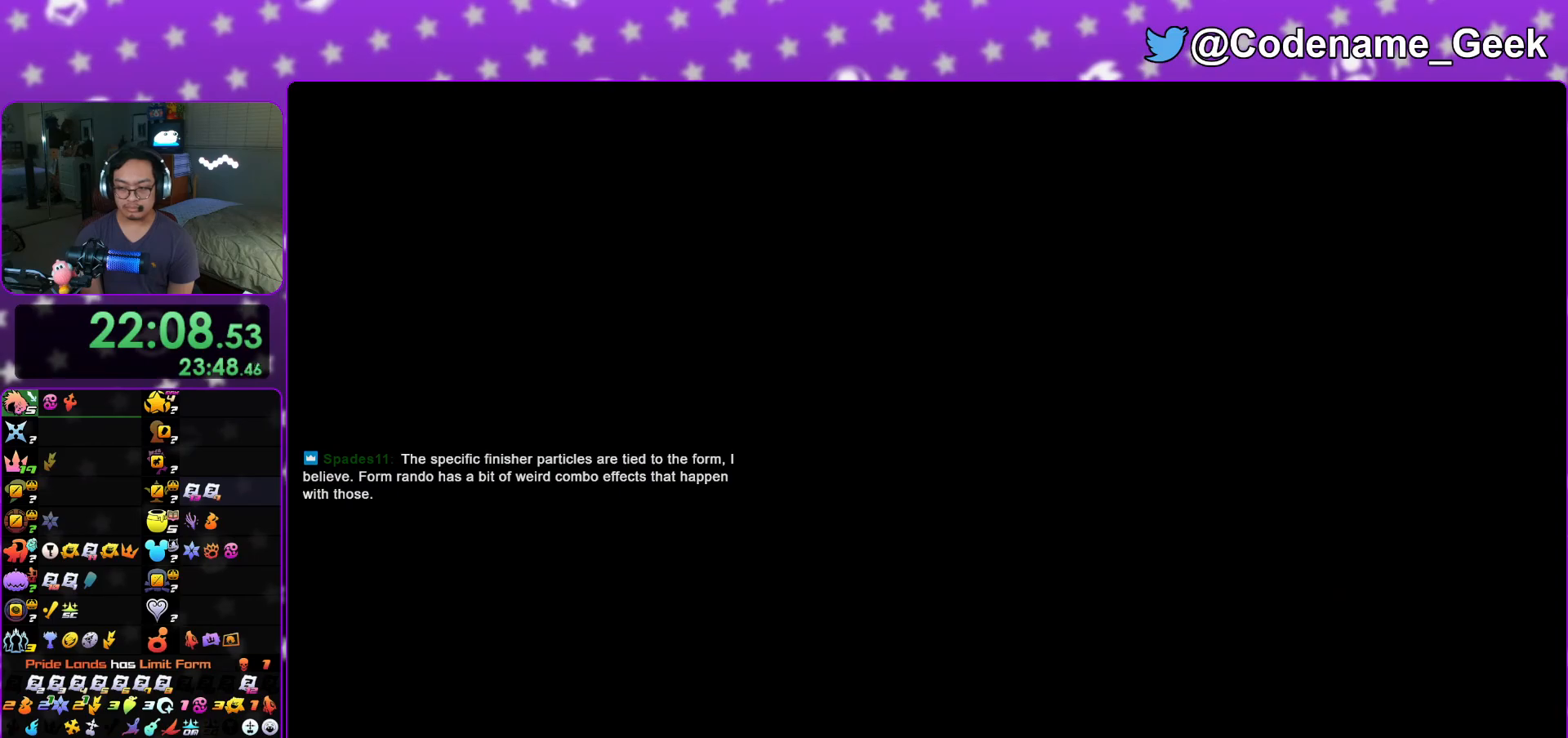
{"buttons": ["A"], "left_stick": "center", "right_stick": "center", "events": [[33, "A", "up"], [50, "B", "down"], [66, "A", "down"], [100, "B", "up"], [200, "A", "up"], [200, "B", "down"], [217, "A", "down"], [300, "A", "up"], [400, "A", "down"], [400, "B", "up"], [450, "A", "up"], [467, "A", "down"], [467, "B", "down"], [500, "B", "up"]]}
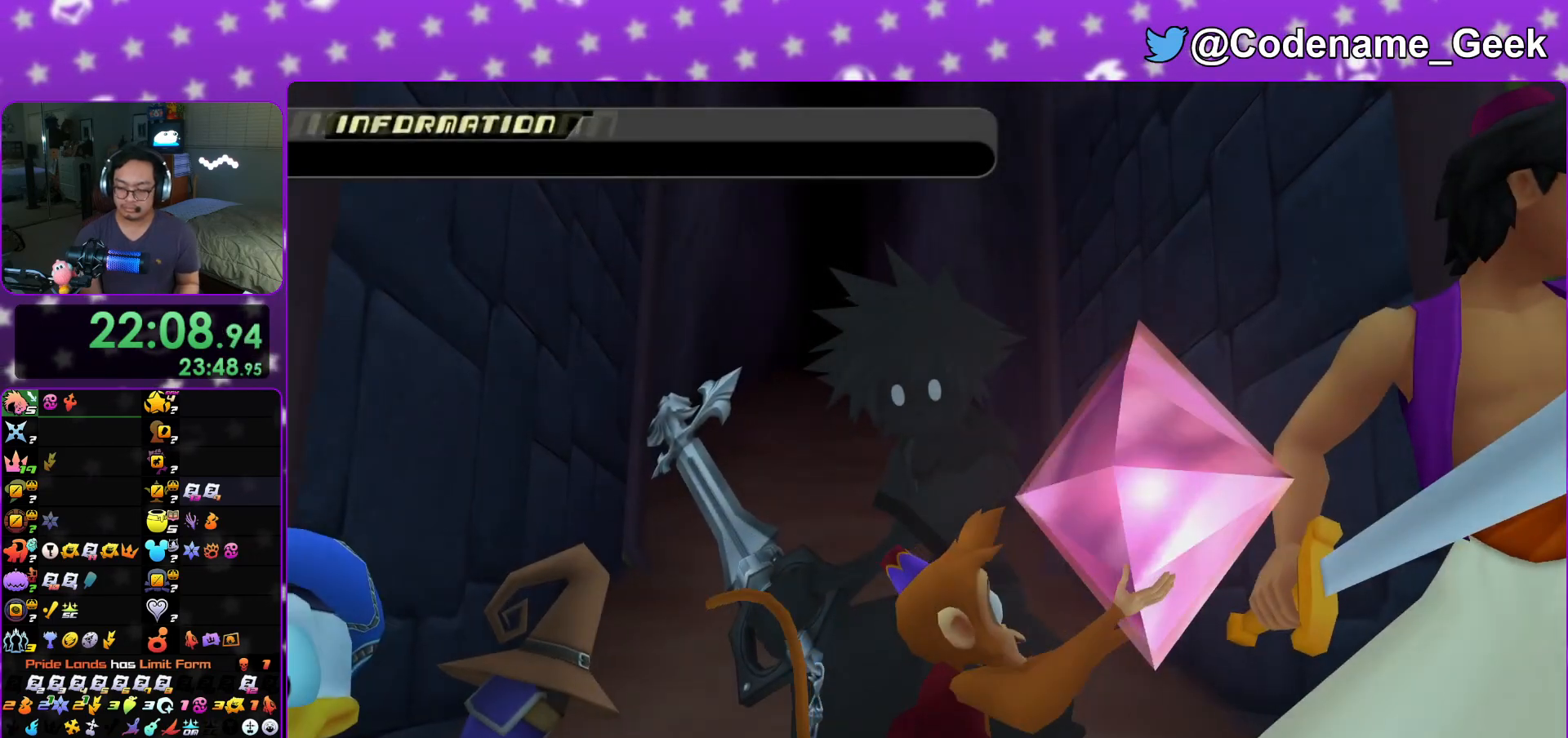
{"buttons": [], "left_stick": "center", "right_stick": "center", "events": [[100, "A", "up"], [117, "B", "down"], [200, "B", "up"]]}
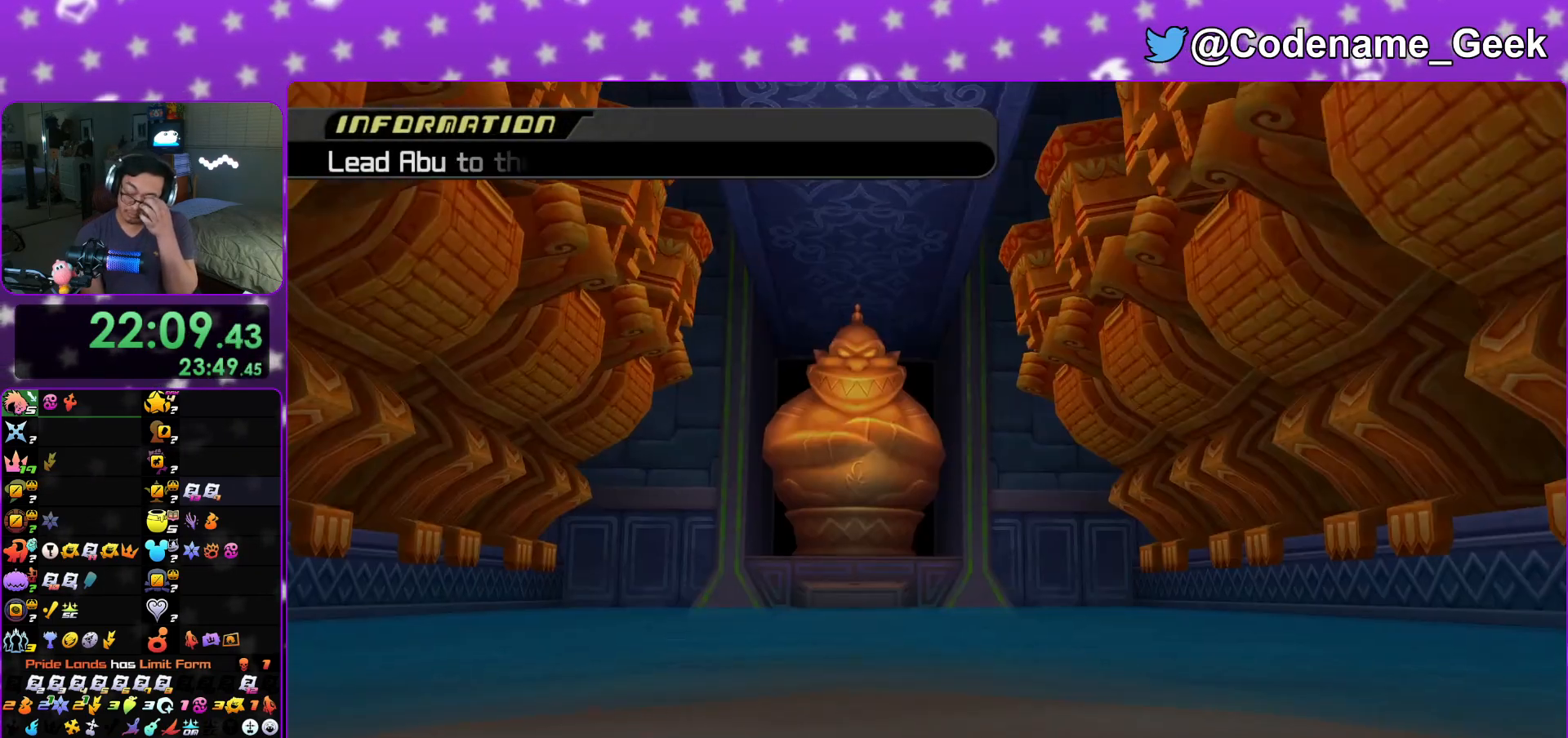
{"buttons": [], "left_stick": "center", "right_stick": "center", "events": [[283, "B", "down"], [383, "B", "up"], [434, "B", "down"], [484, "B", "up"]]}
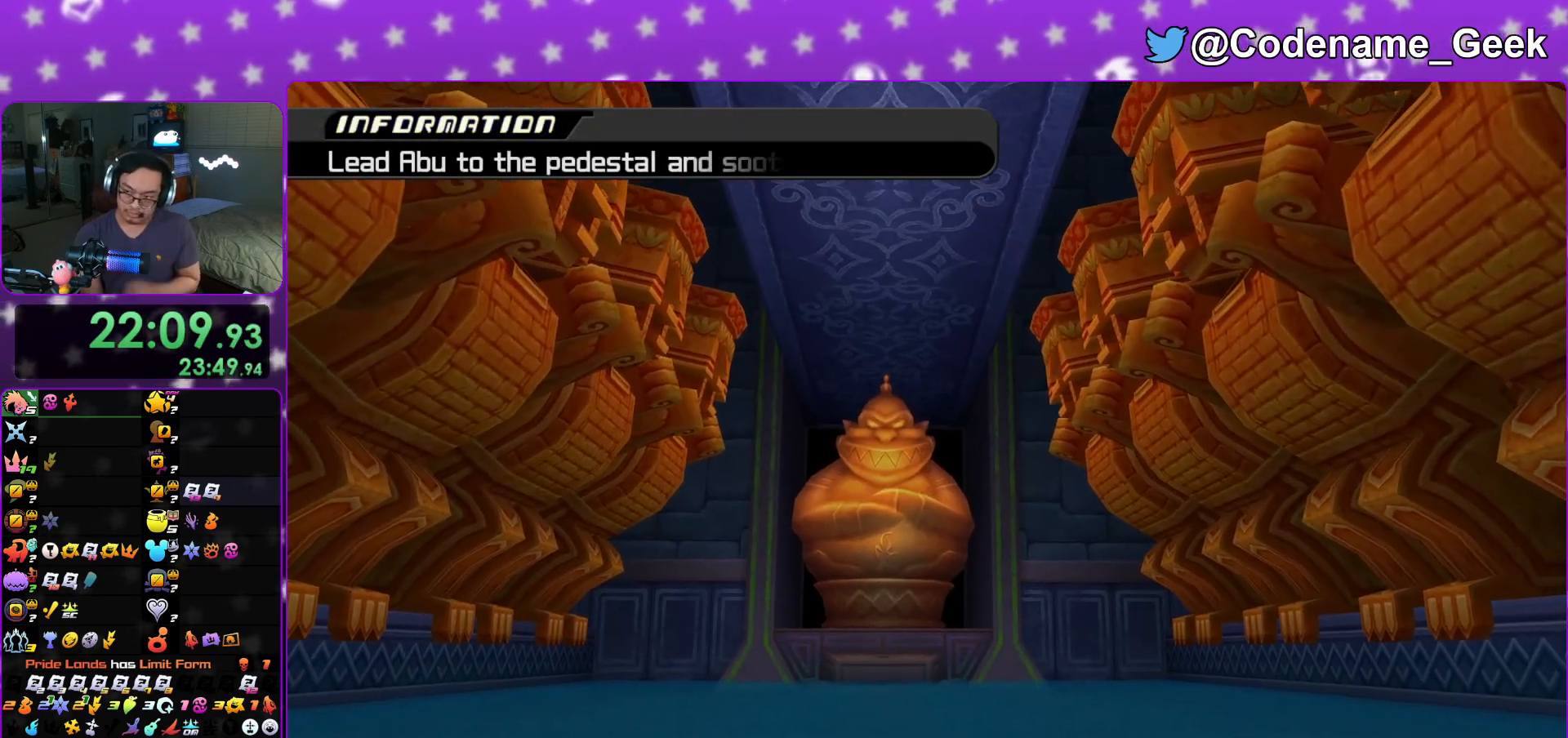
{"buttons": [], "left_stick": "center", "right_stick": "center", "events": [[134, "A", "down"], [367, "A", "up"]]}
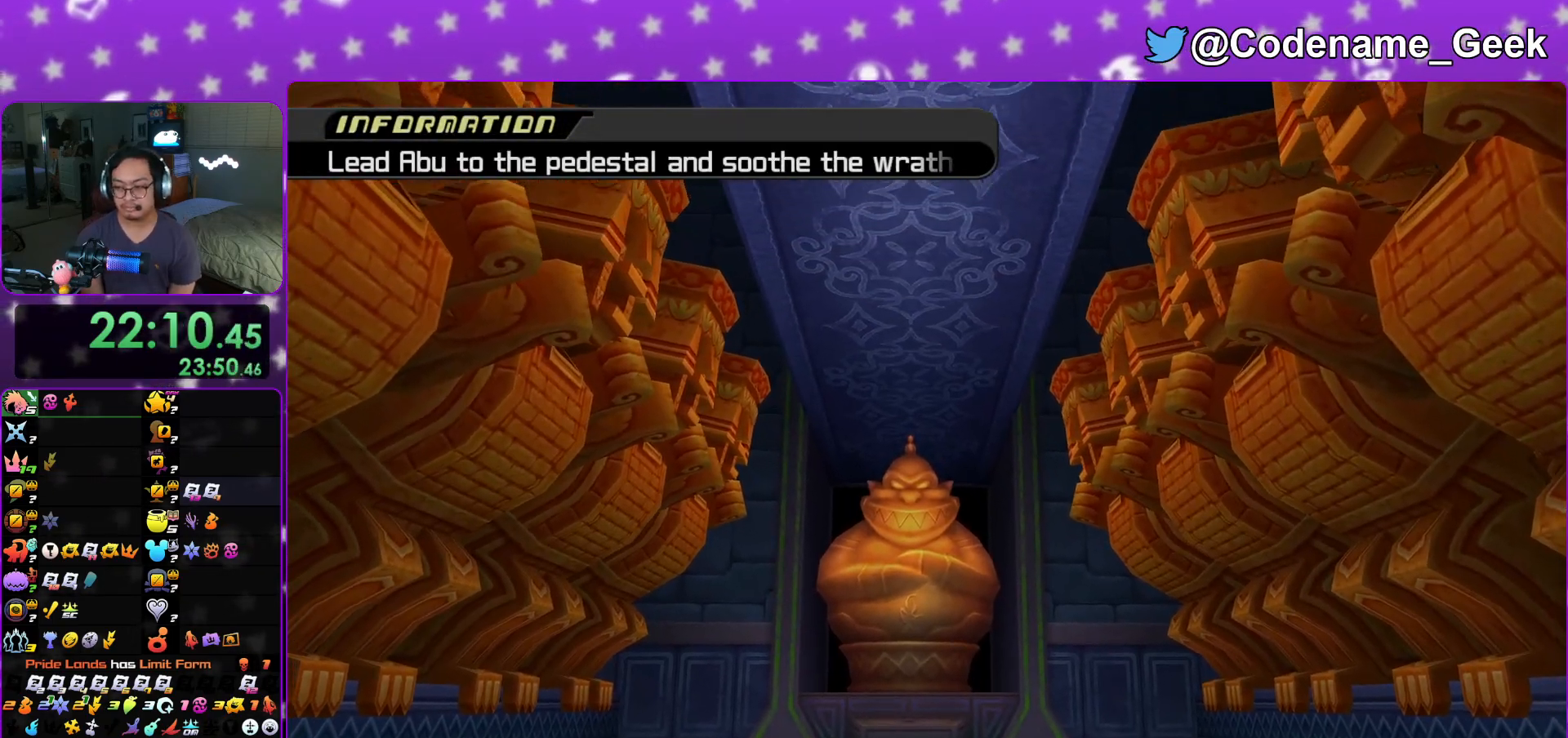
{"buttons": [], "left_stick": "center", "right_stick": "down", "events": [[233, "right_stick", "down"]]}
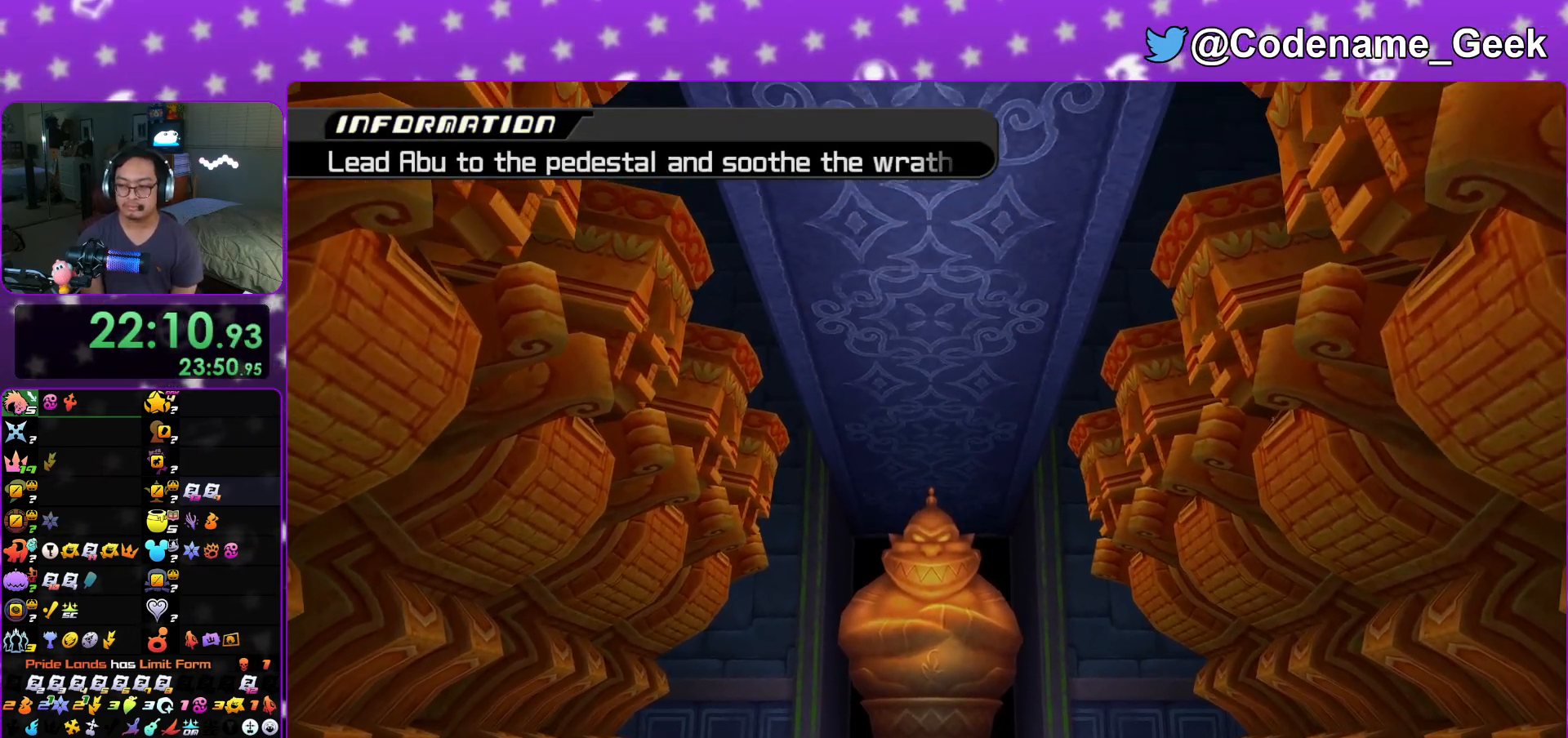
{"buttons": ["X"], "left_stick": "center", "right_stick": "down", "events": [[117, "X", "down"], [200, "X", "up"], [317, "X", "down"], [417, "X", "up"], [501, "X", "down"]]}
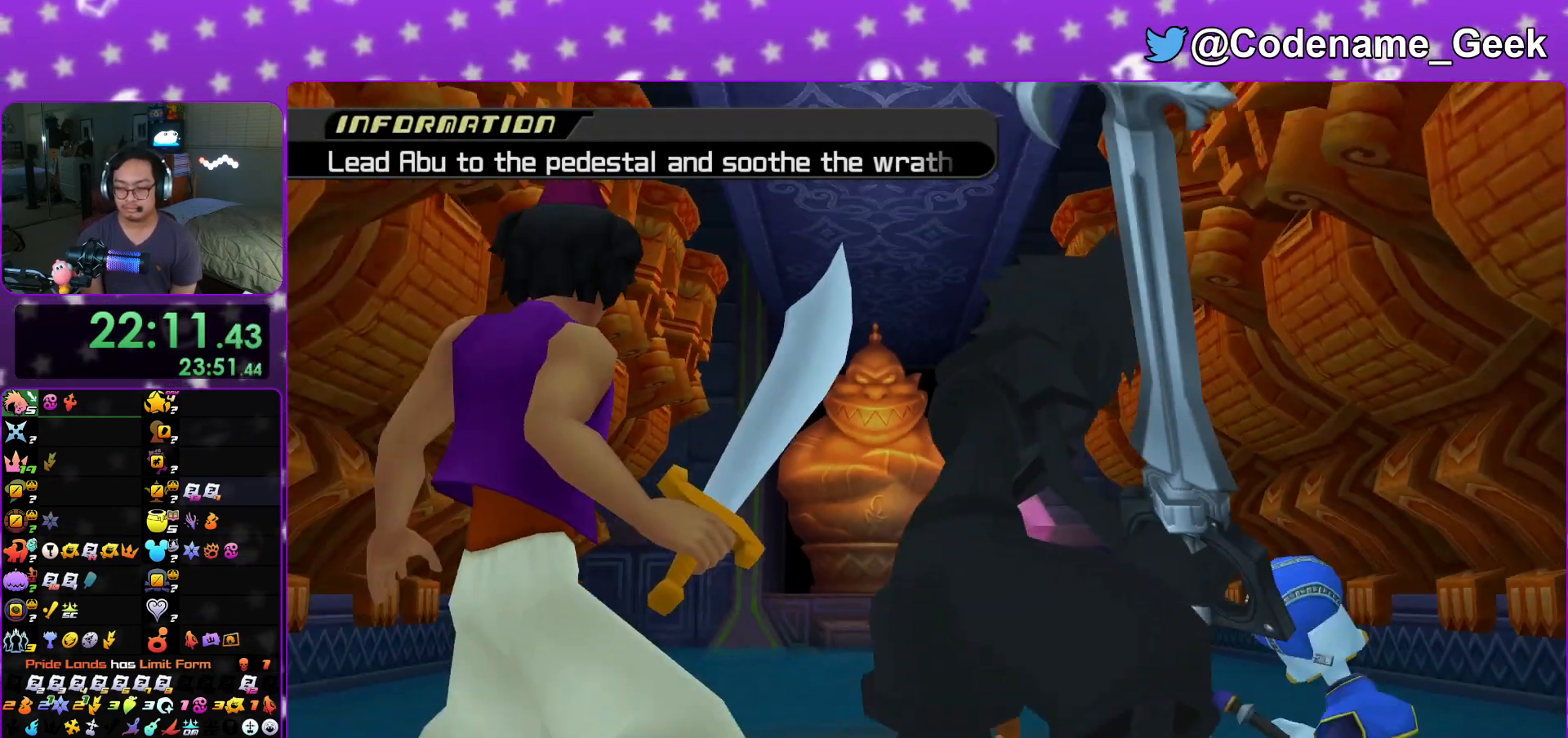
{"buttons": ["X"], "left_stick": "center", "right_stick": "down", "events": [[117, "X", "up"], [217, "X", "down"], [333, "X", "up"], [417, "X", "down"]]}
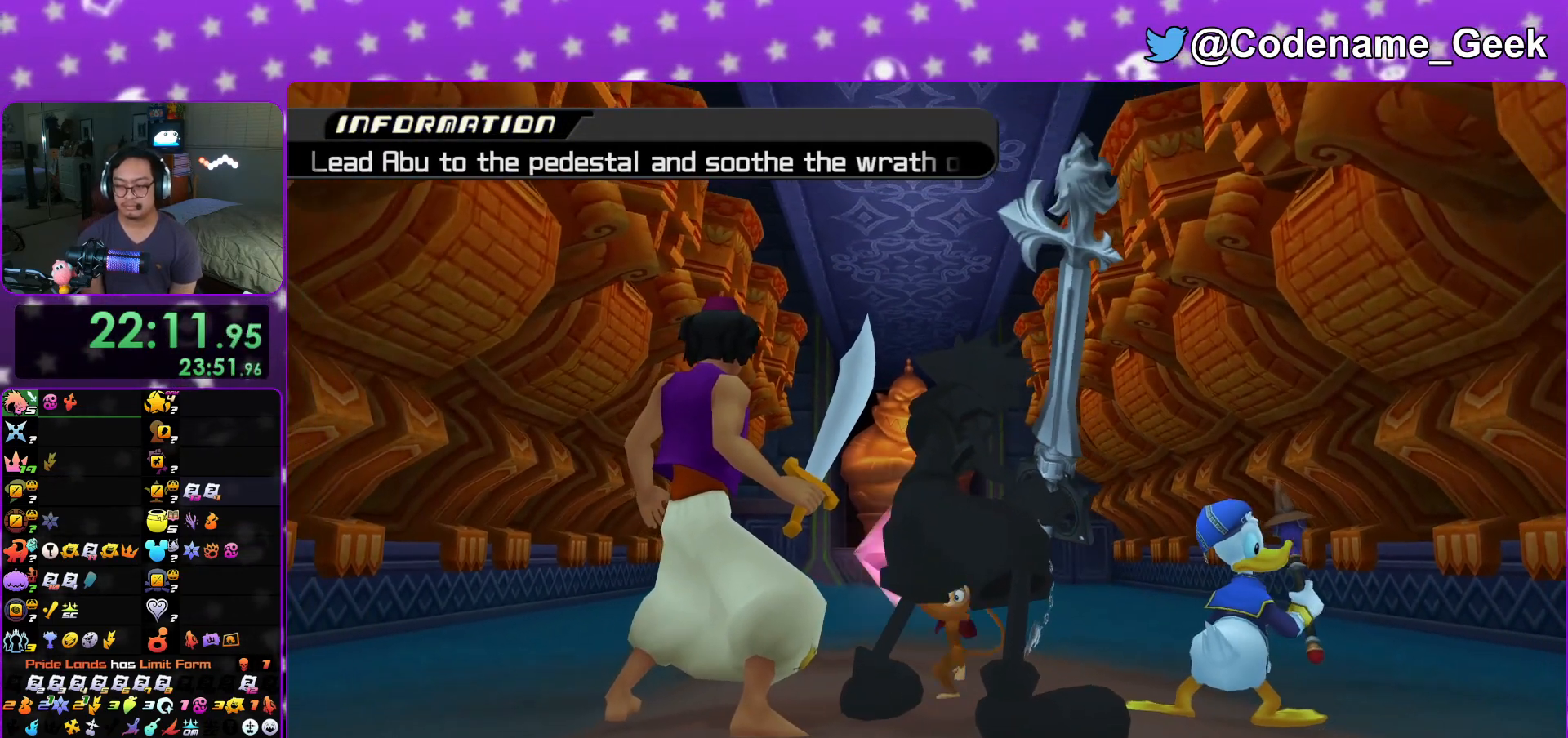
{"buttons": [], "left_stick": "center", "right_stick": "down", "events": [[34, "X", "up"], [117, "X", "down"], [234, "X", "up"], [317, "X", "down"], [434, "X", "up"]]}
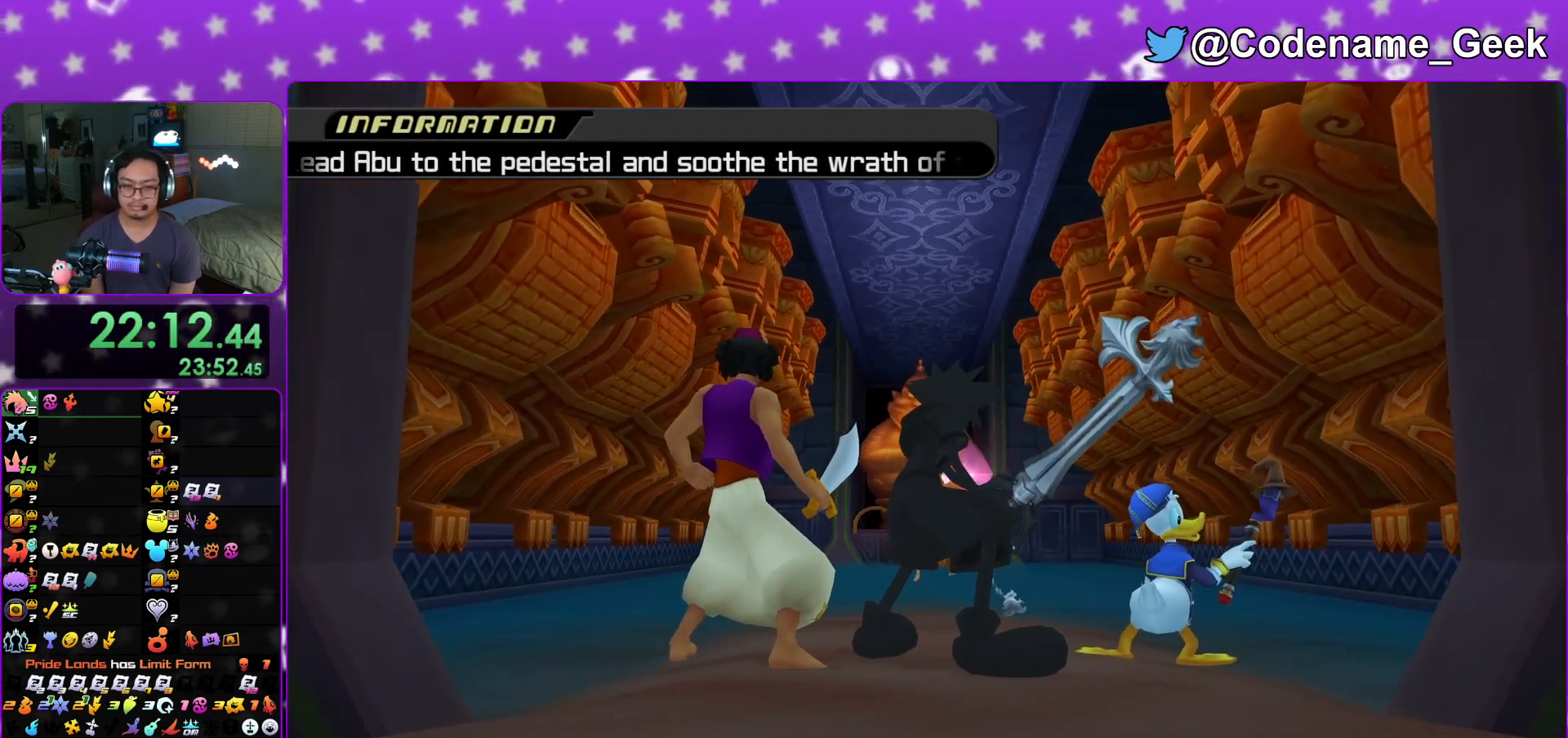
{"buttons": ["X"], "left_stick": "center", "right_stick": "down", "events": [[16, "X", "down"], [150, "X", "up"], [233, "X", "down"], [367, "X", "up"], [450, "X", "down"]]}
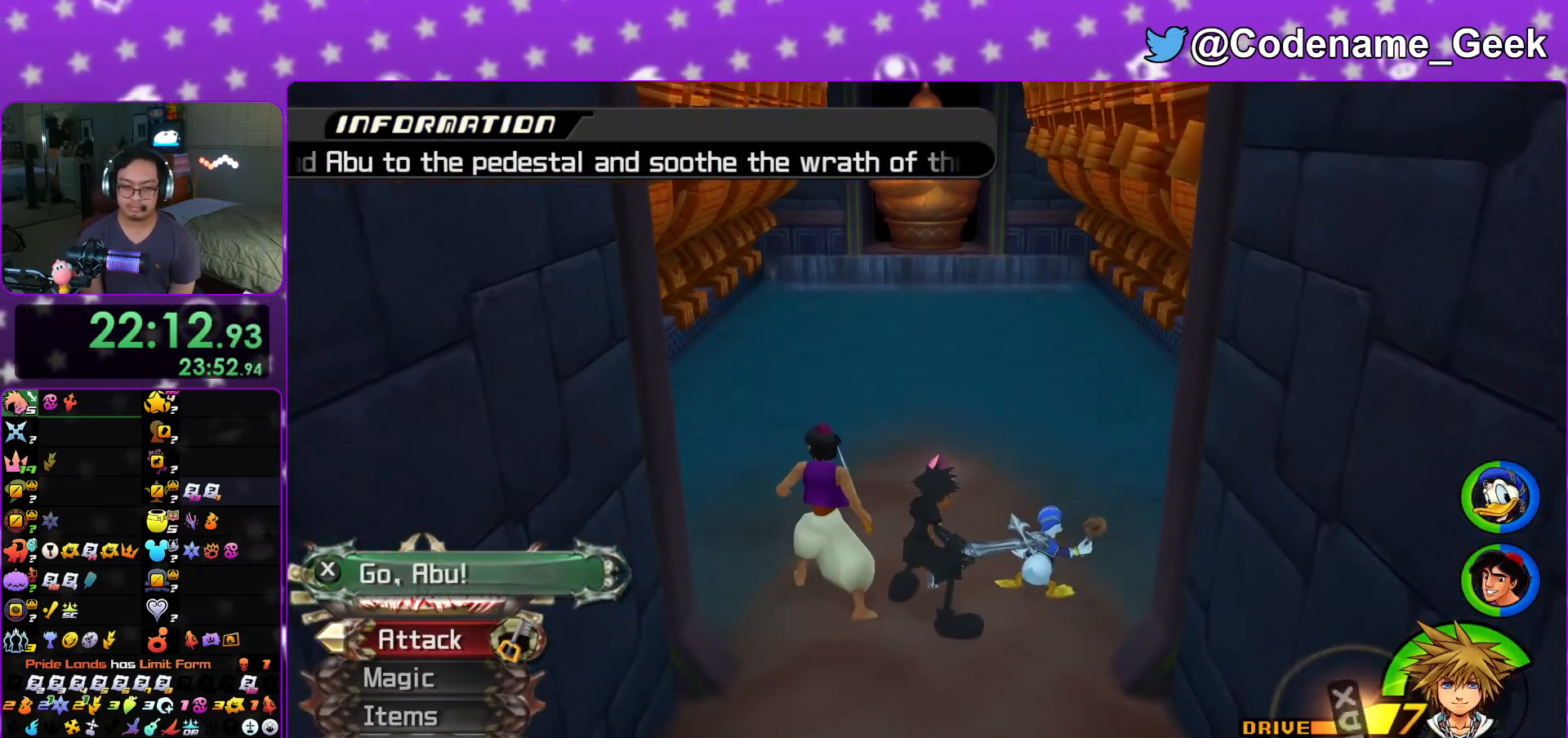
{"buttons": [], "left_stick": "up", "right_stick": "center", "events": [[50, "right_stick", "center"], [84, "X", "up"], [167, "X", "down"], [217, "left_stick", "up"], [301, "X", "up"], [401, "X", "down"], [501, "X", "up"]]}
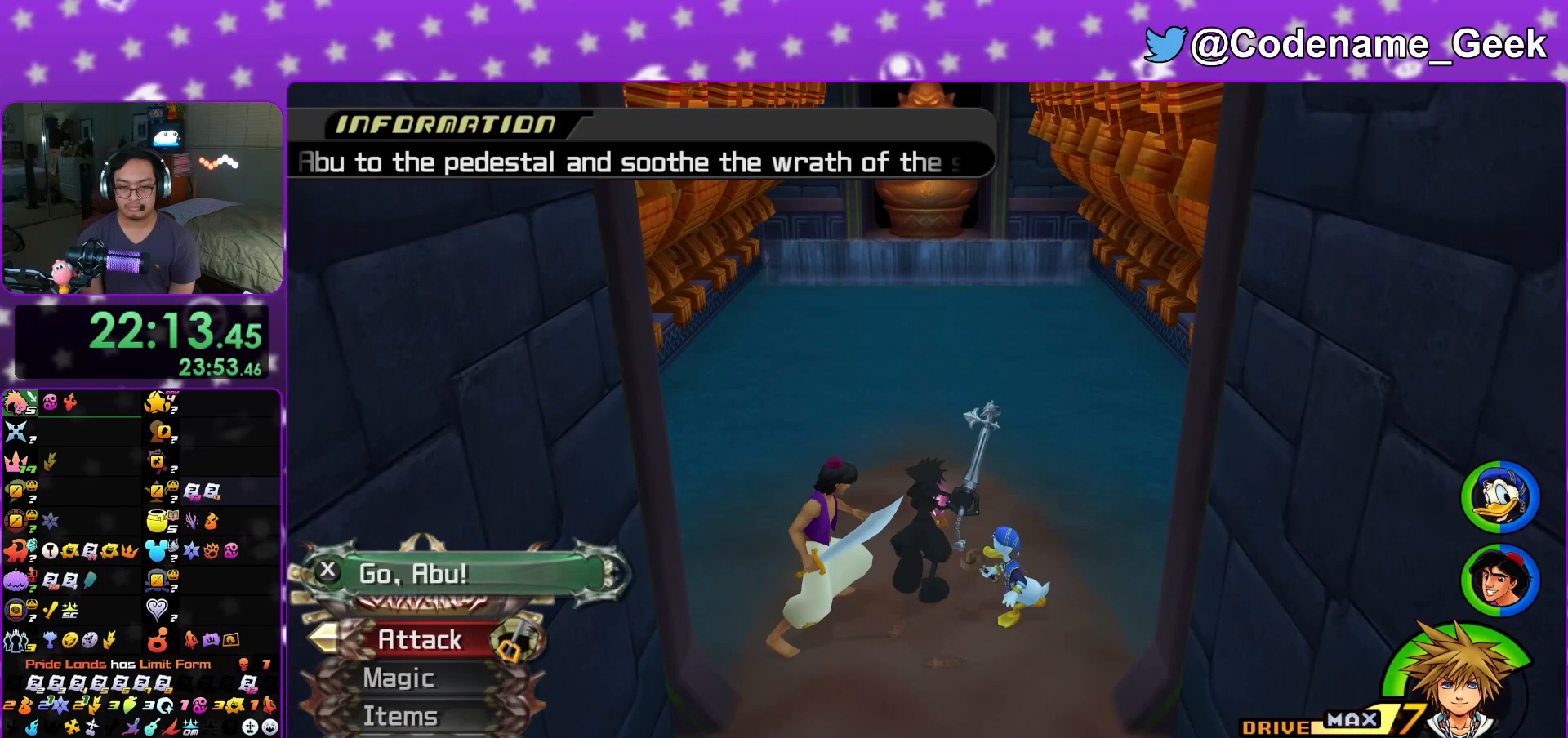
{"buttons": [], "left_stick": "up-right", "right_stick": "center", "events": [[133, "X", "down"], [233, "X", "up"], [367, "X", "down"], [500, "X", "up"], [500, "left_stick", "up-right"]]}
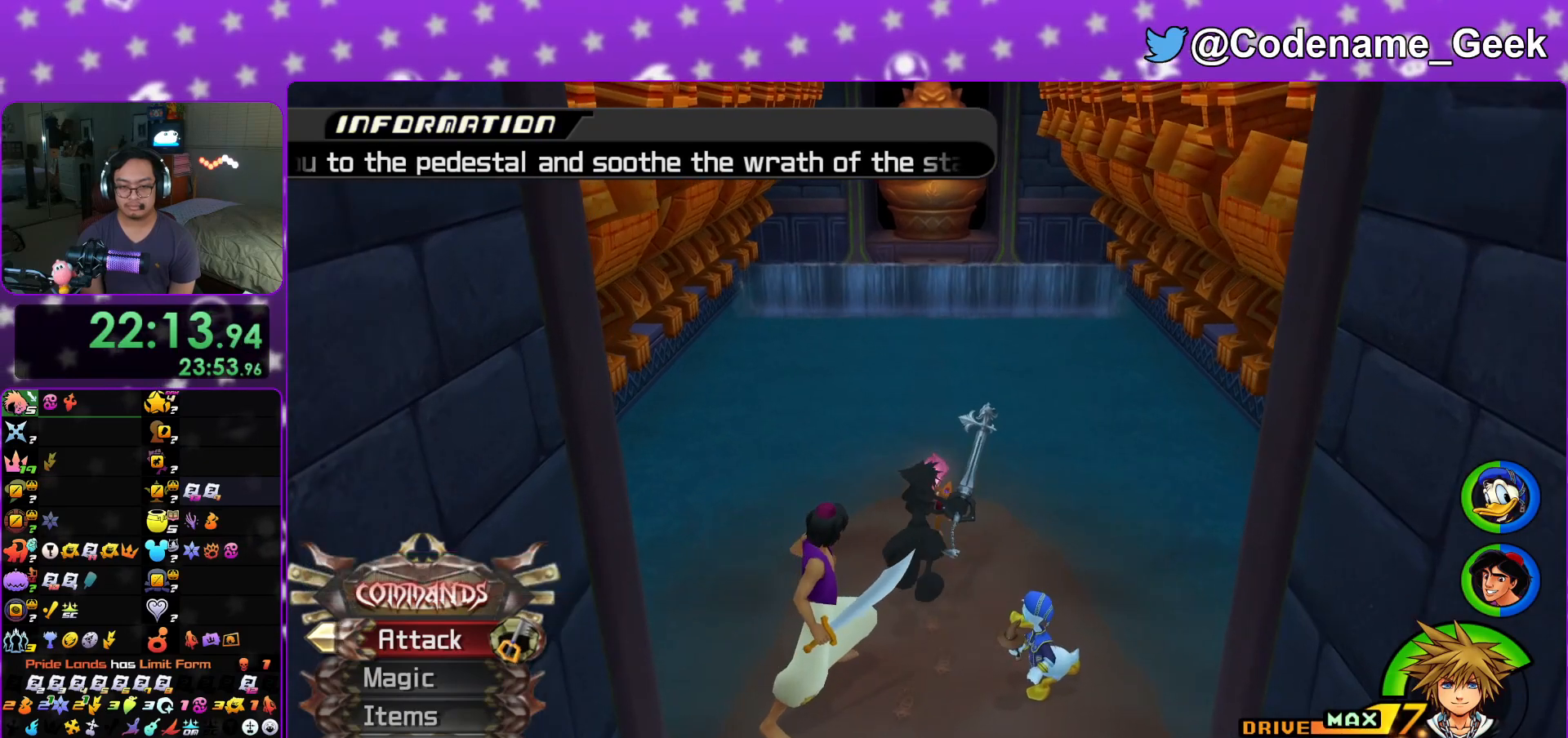
{"buttons": [], "left_stick": "up-left", "right_stick": "center", "events": [[117, "X", "down"], [184, "left_stick", "up-left"], [234, "X", "up"], [284, "X", "down"], [451, "X", "up"]]}
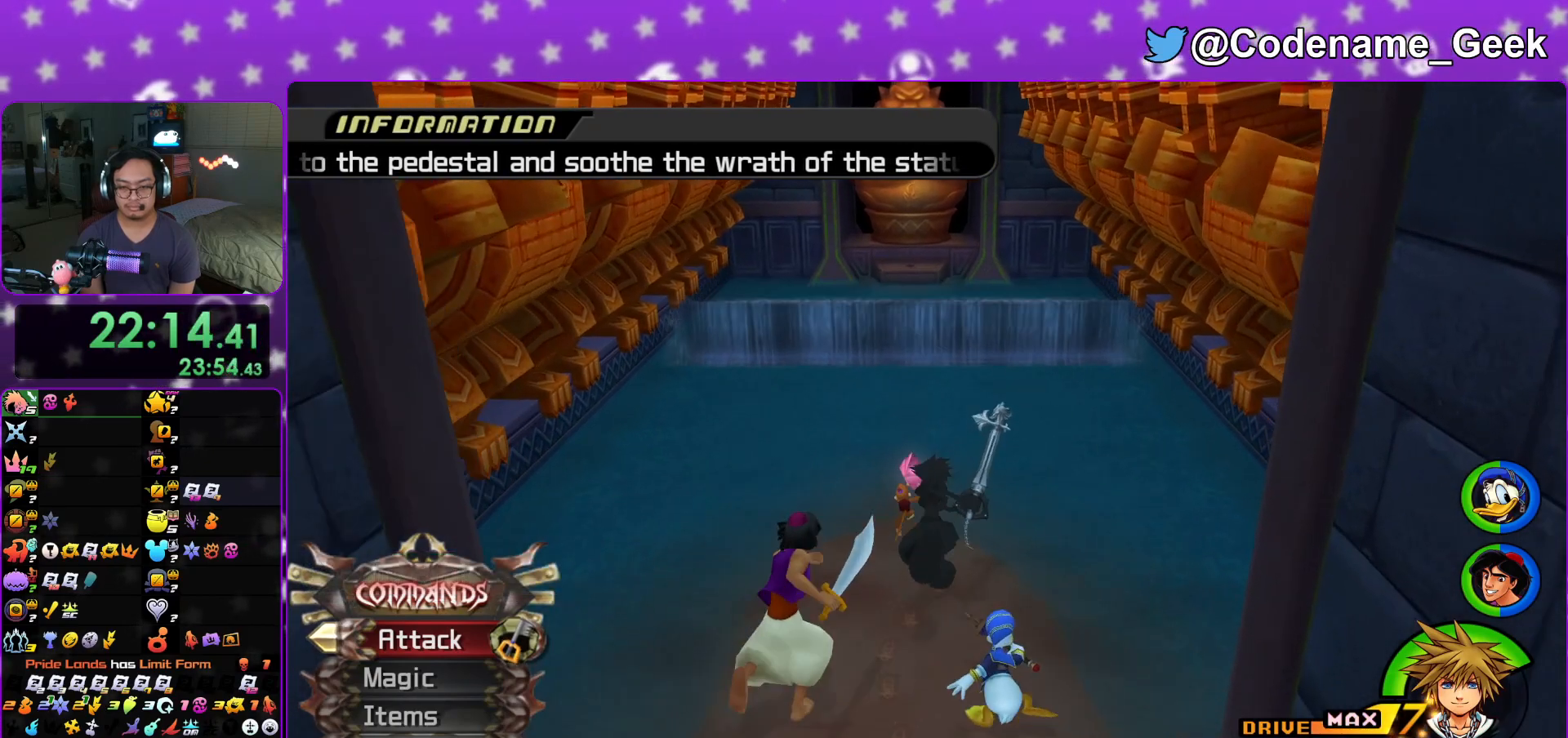
{"buttons": ["X"], "left_stick": "up", "right_stick": "center", "events": [[50, "X", "down"], [150, "left_stick", "up"], [200, "X", "up"], [234, "X", "down"], [417, "X", "up"], [501, "X", "down"]]}
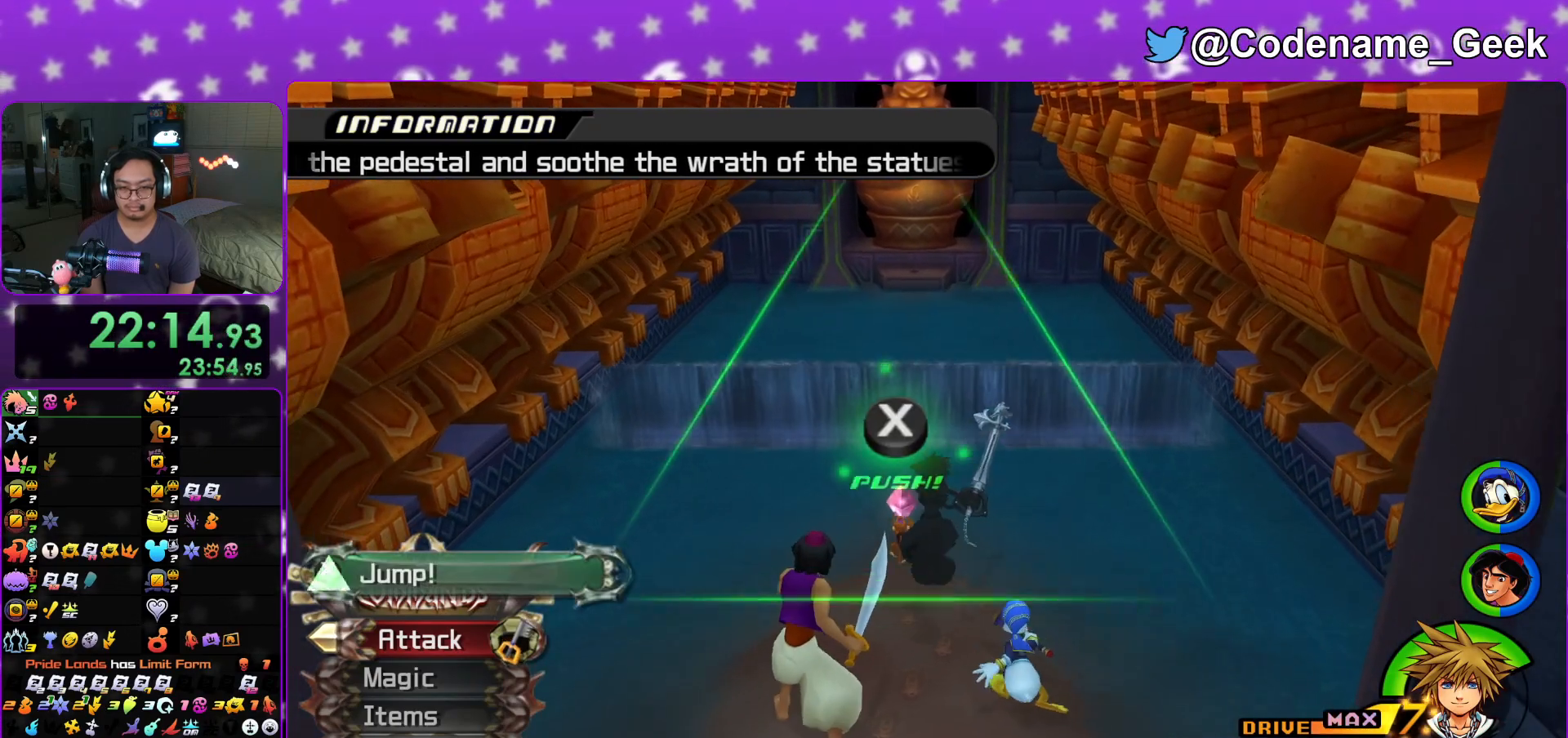
{"buttons": ["X"], "left_stick": "center", "right_stick": "center", "events": [[100, "left_stick", "left"], [150, "X", "up"], [150, "left_stick", "down"], [216, "X", "down"], [367, "X", "up"], [400, "left_stick", "center"], [450, "X", "down"]]}
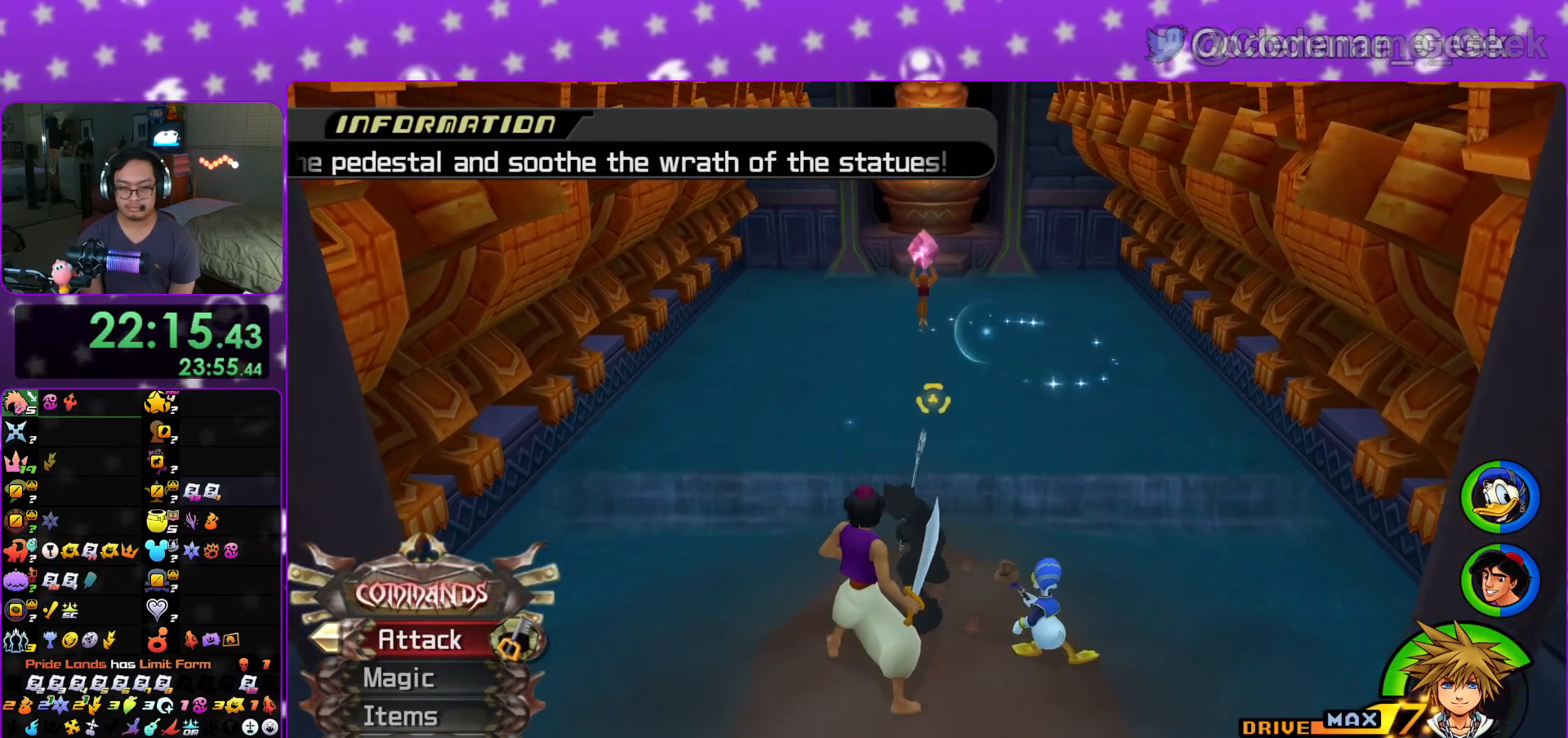
{"buttons": ["X"], "left_stick": "center", "right_stick": "center", "events": [[83, "X", "up"], [167, "X", "down"], [317, "X", "up"], [417, "X", "down"]]}
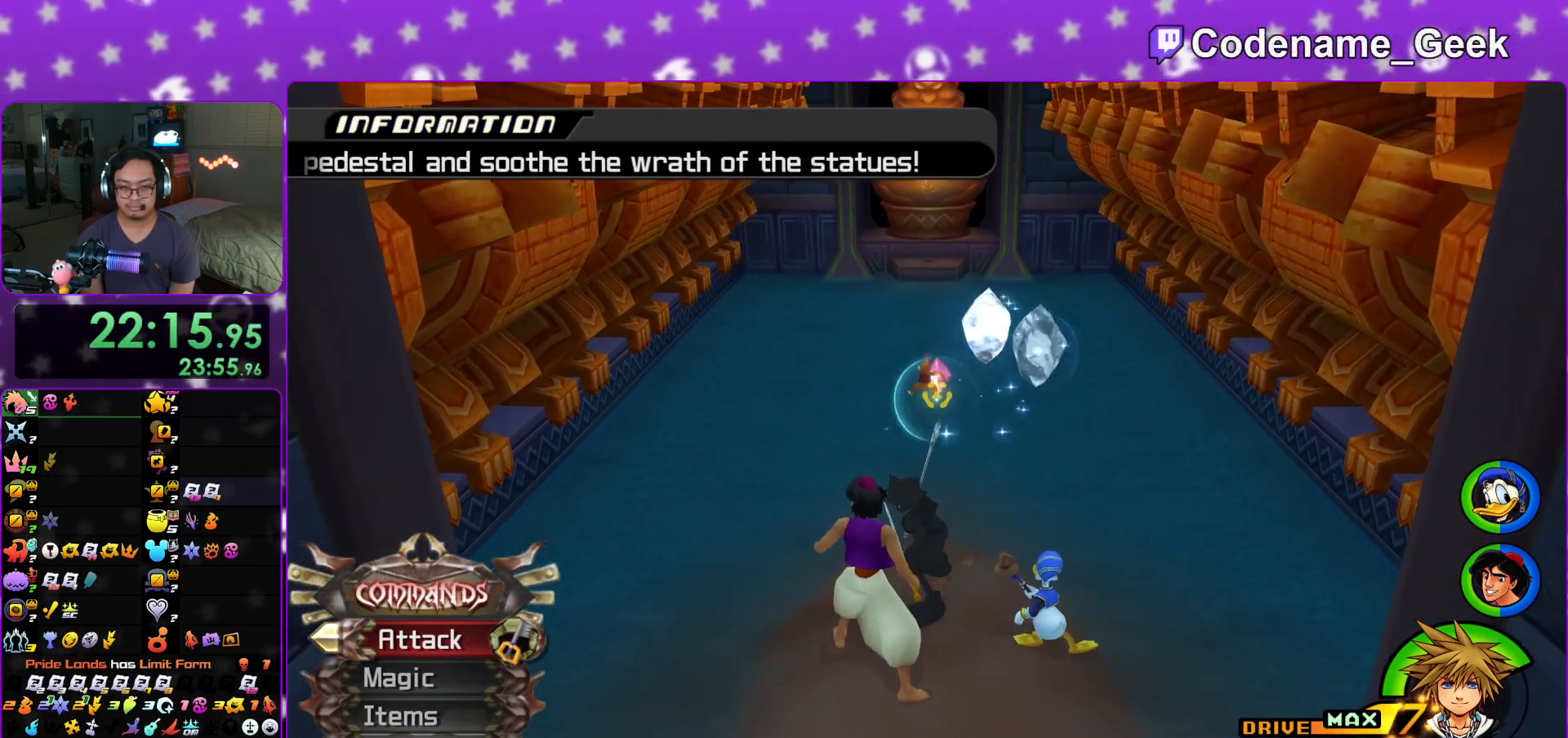
{"buttons": ["X"], "left_stick": "up", "right_stick": "center", "events": [[50, "X", "up"], [116, "left_stick", "up"], [150, "X", "down"], [283, "X", "up"], [383, "X", "down"]]}
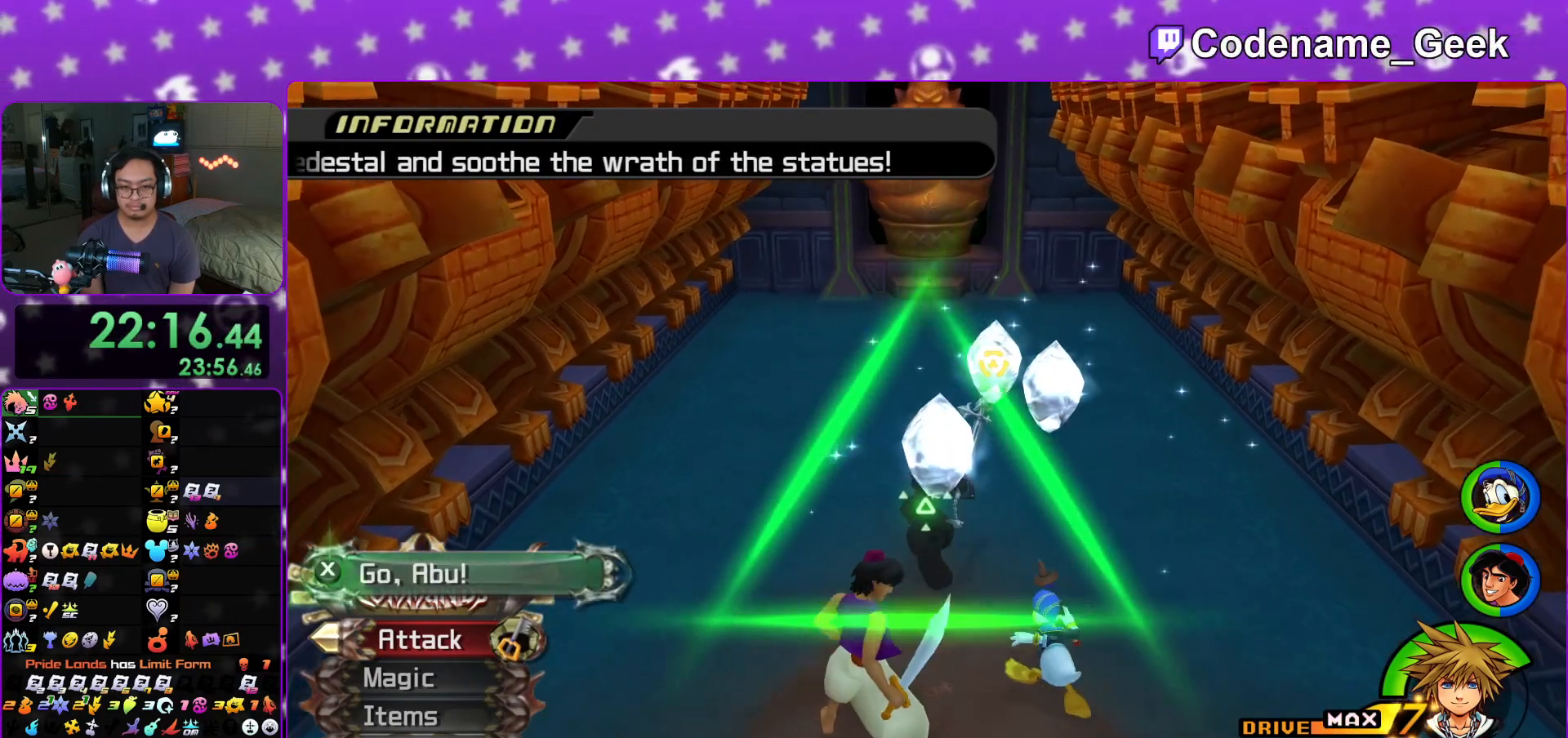
{"buttons": ["X"], "left_stick": "up", "right_stick": "center", "events": [[33, "X", "up"], [117, "X", "down"], [284, "X", "up"], [400, "X", "down"]]}
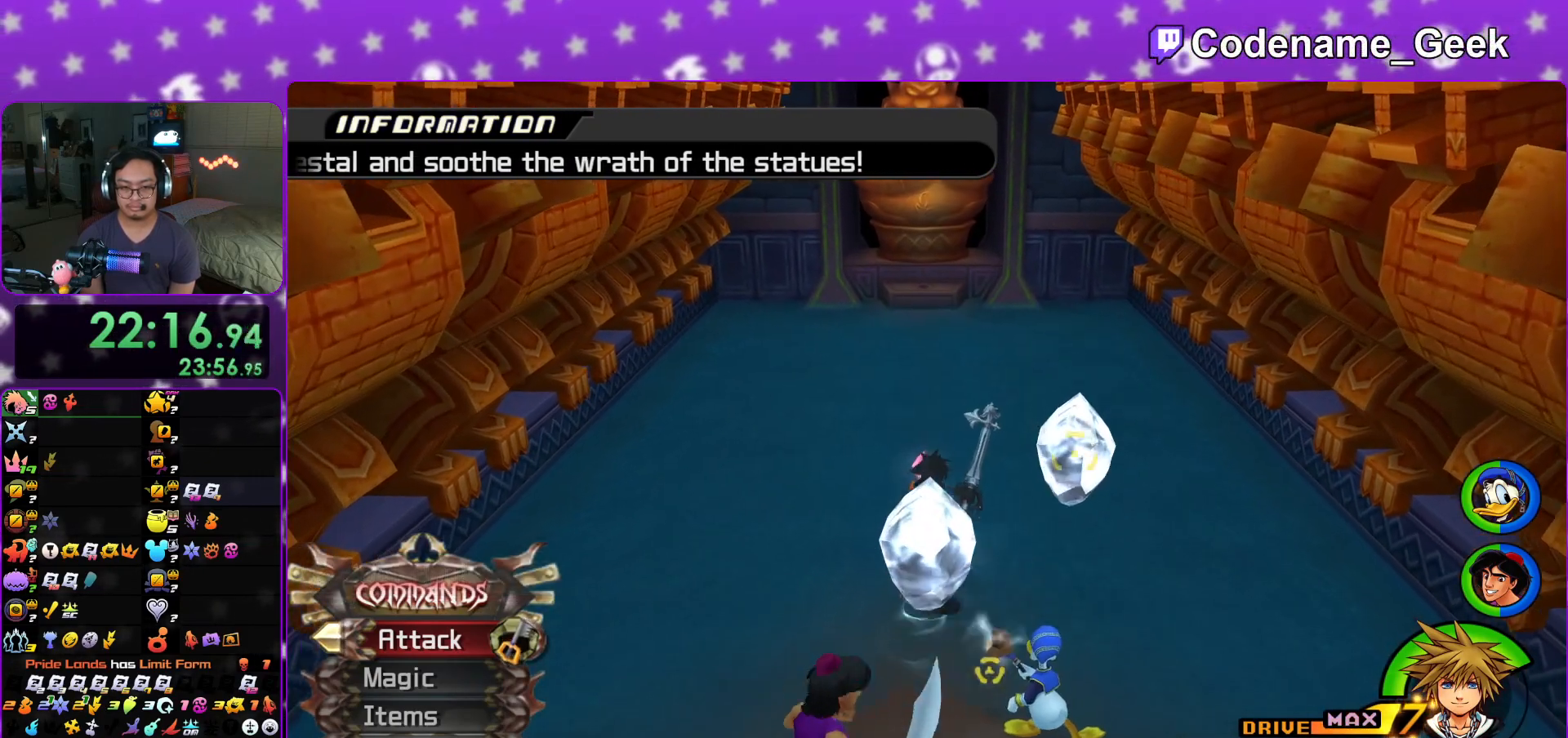
{"buttons": ["X"], "left_stick": "up-left", "right_stick": "center", "events": [[83, "X", "up"], [183, "left_stick", "up-left"], [200, "X", "down"], [350, "X", "up"], [450, "X", "down"]]}
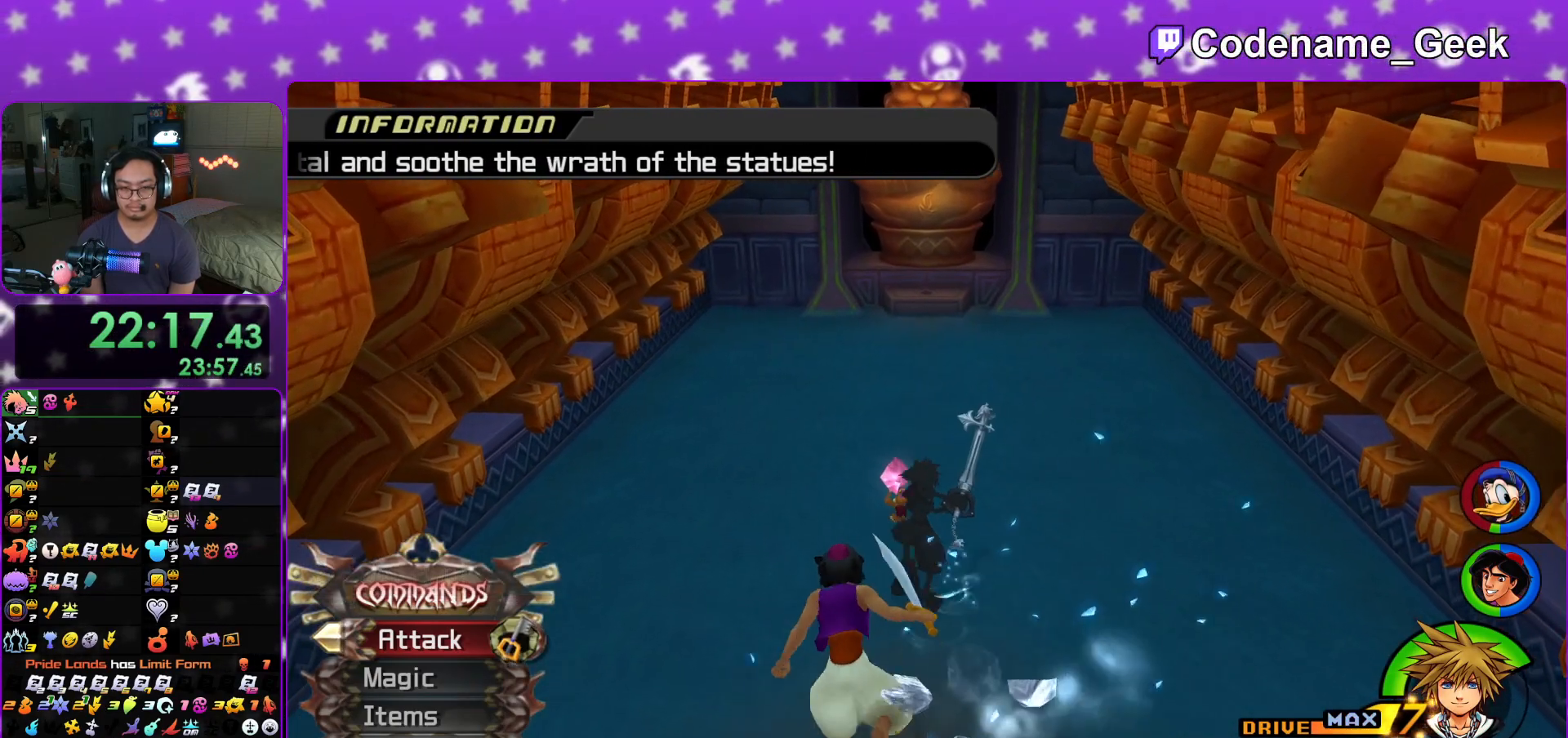
{"buttons": [], "left_stick": "up", "right_stick": "center", "events": [[117, "X", "up"], [200, "left_stick", "up"]]}